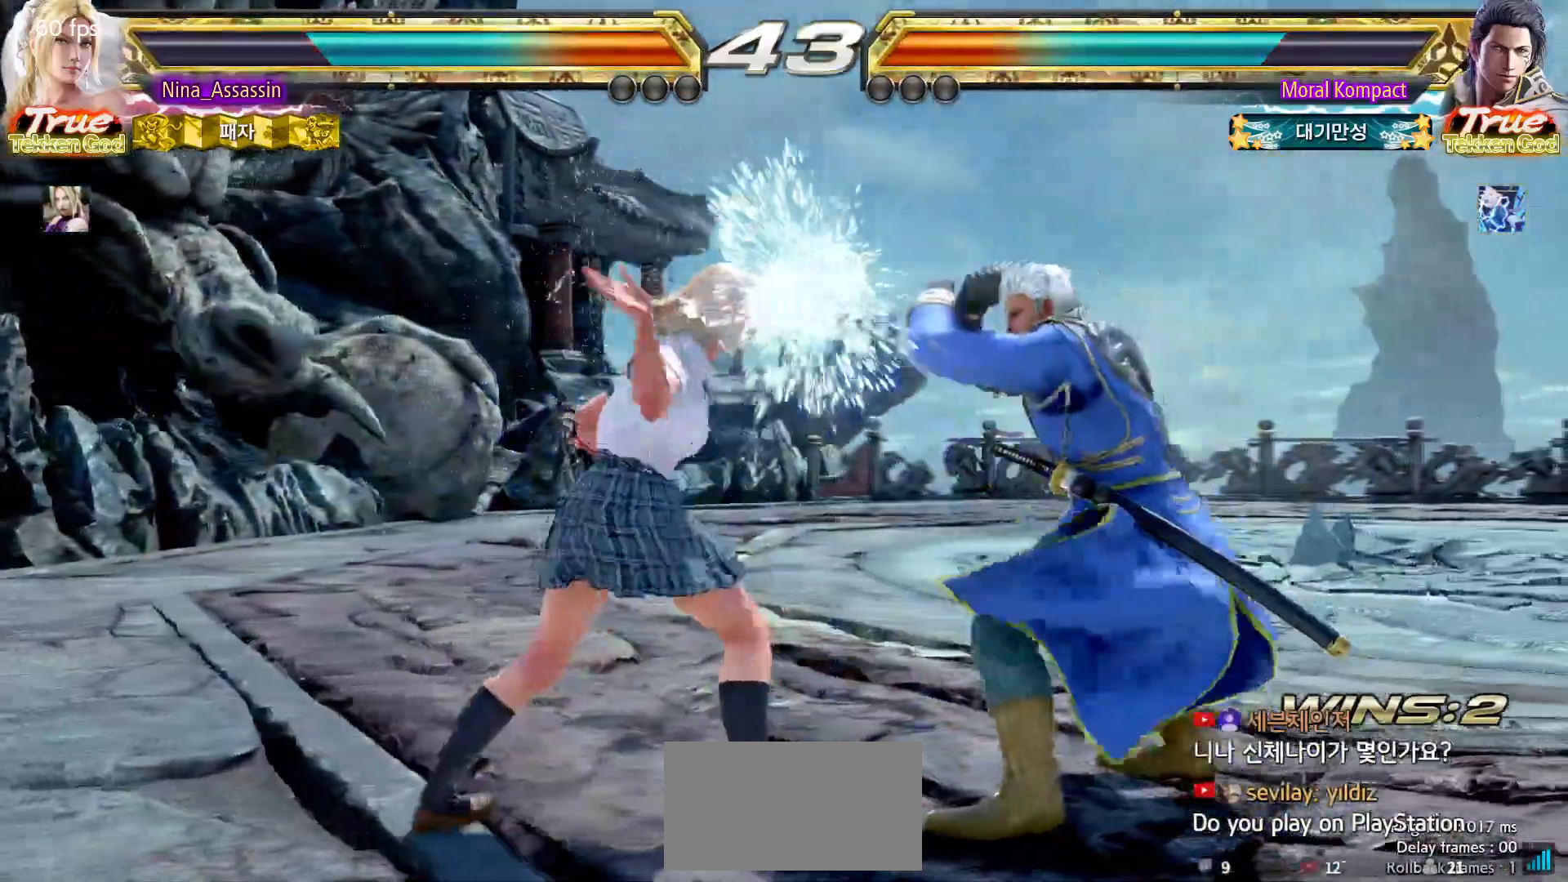
Gameplay with a controller (arcade stick); each line is a JSON object with the inputs held at the frame after it (dt_ms = milliseconds from this image to that frame). "events" lists button and stick changes between this image and that frame as [ms after this image, input, new state], when the widget could be followed in between. Not read: L3 R3.
{"dt_ms": 500, "buttons": [], "left_stick": "down-right"}
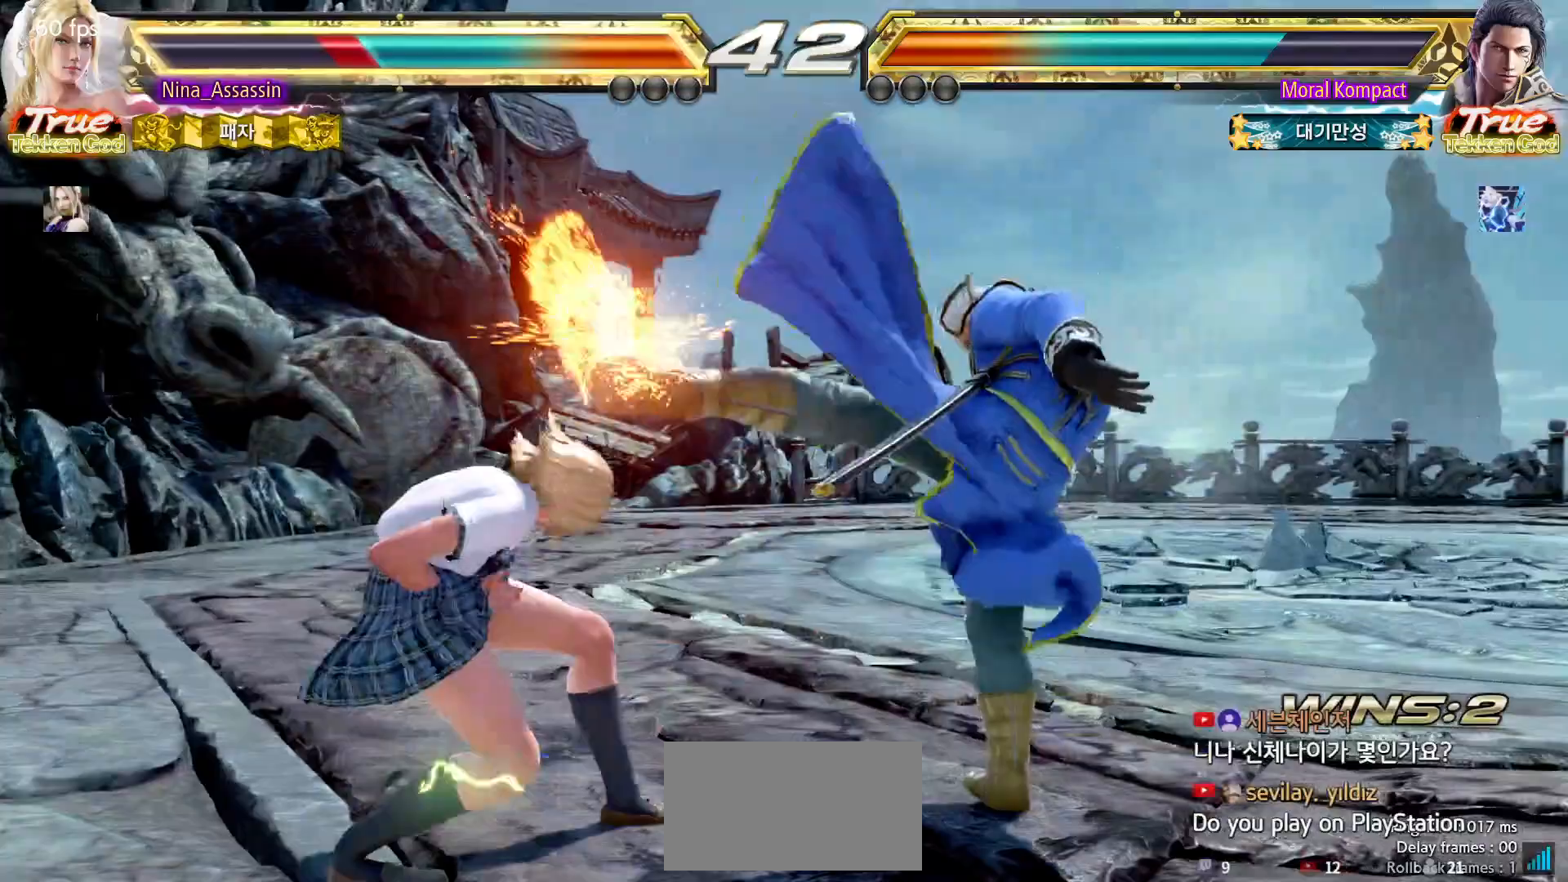
{"dt_ms": 500, "buttons": [], "left_stick": "left", "events": [[83, "left_stick", "center"], [167, "left_stick", "left"]]}
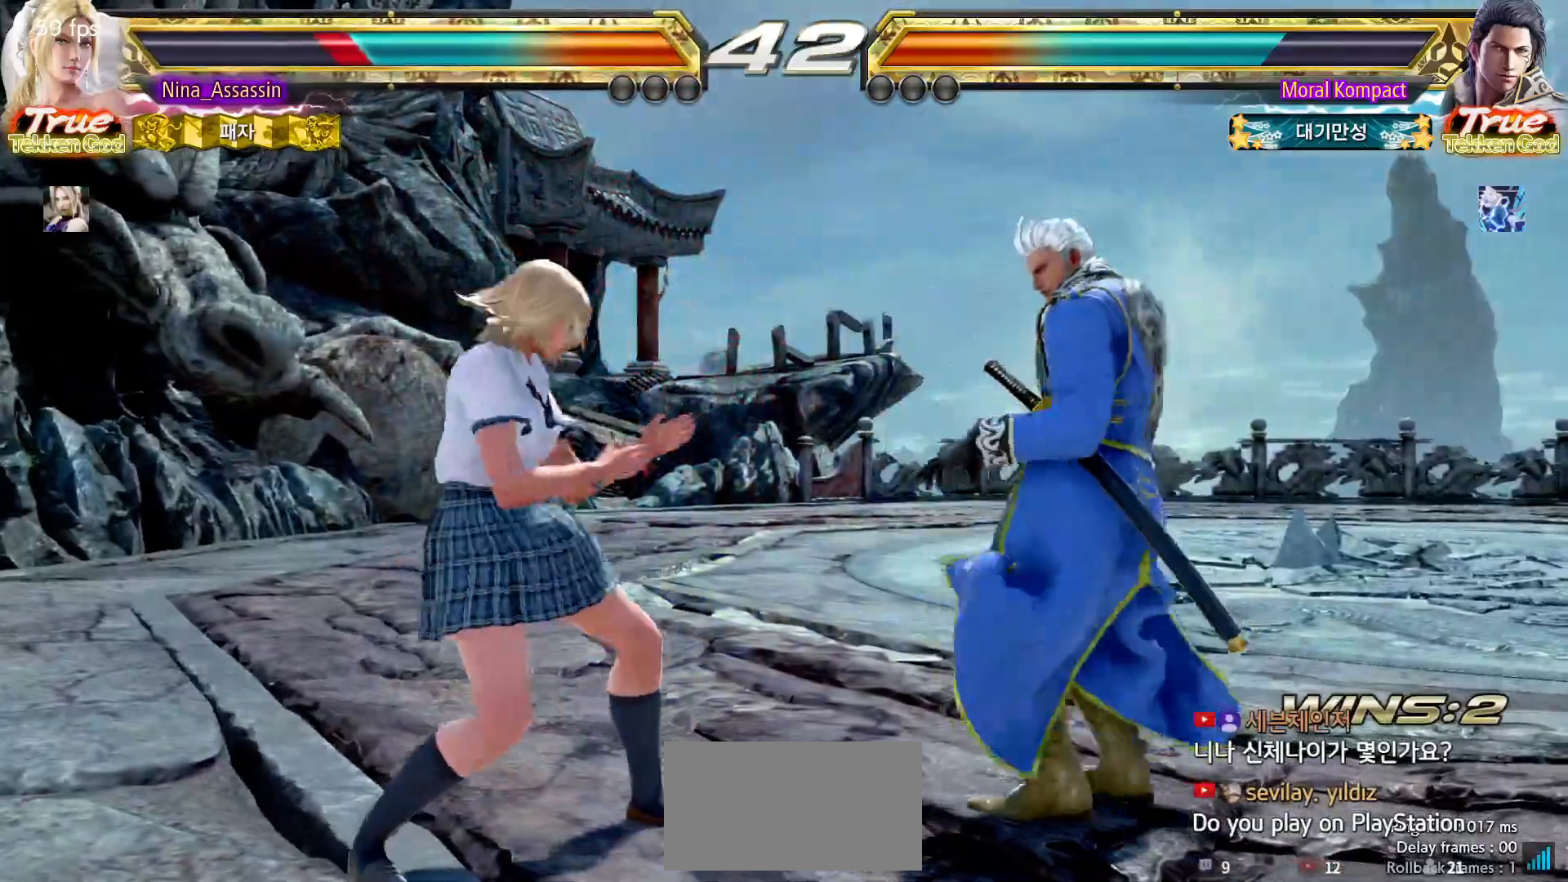
{"dt_ms": 500, "buttons": [], "left_stick": "left", "events": []}
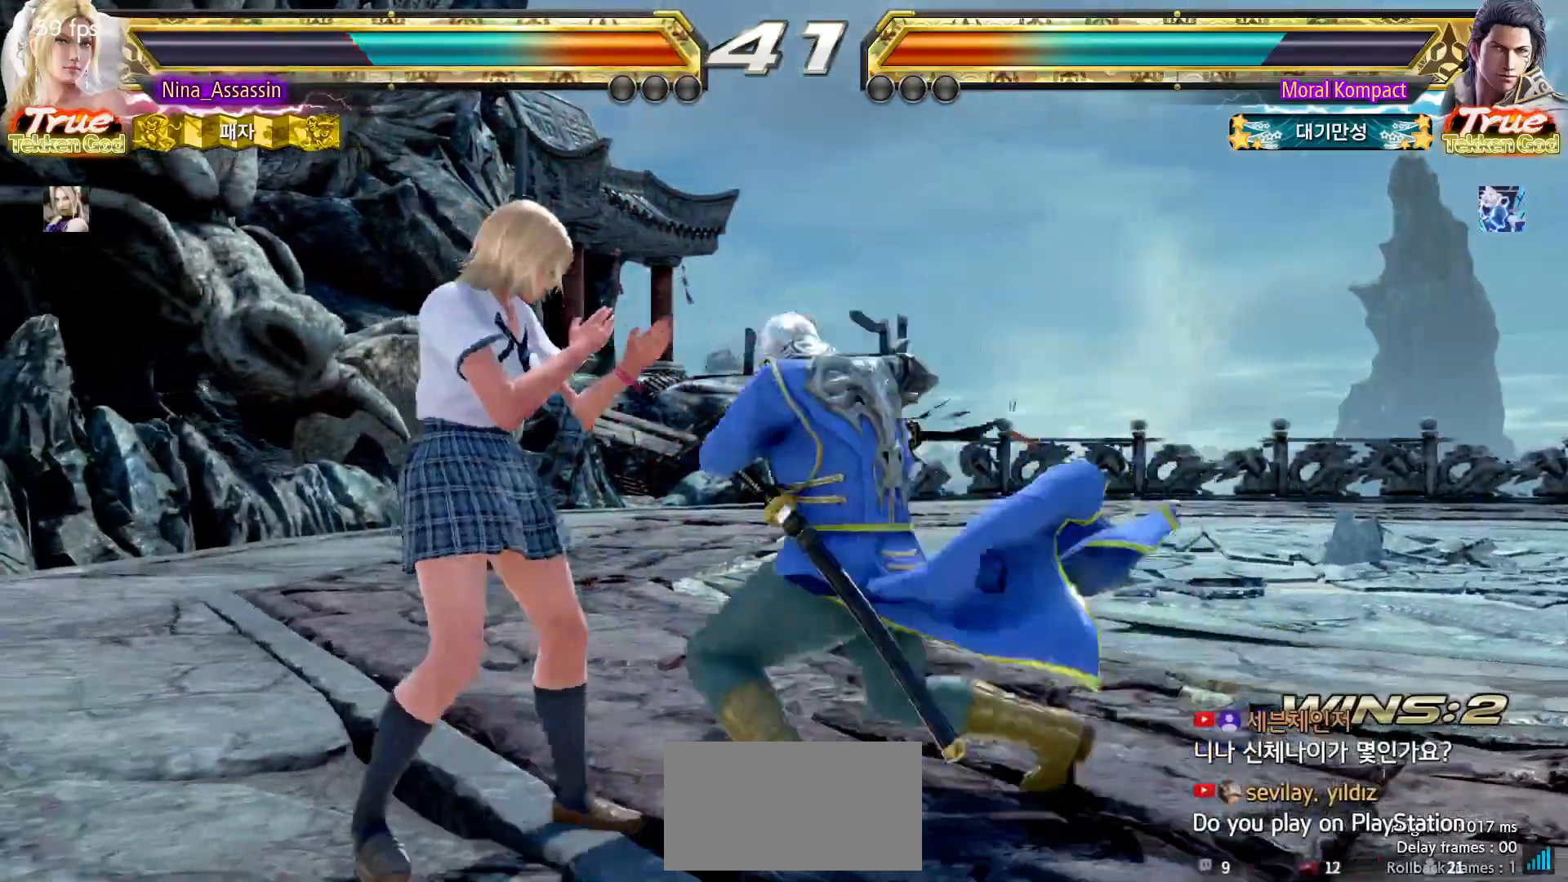
{"dt_ms": 500, "buttons": [], "left_stick": "left", "events": []}
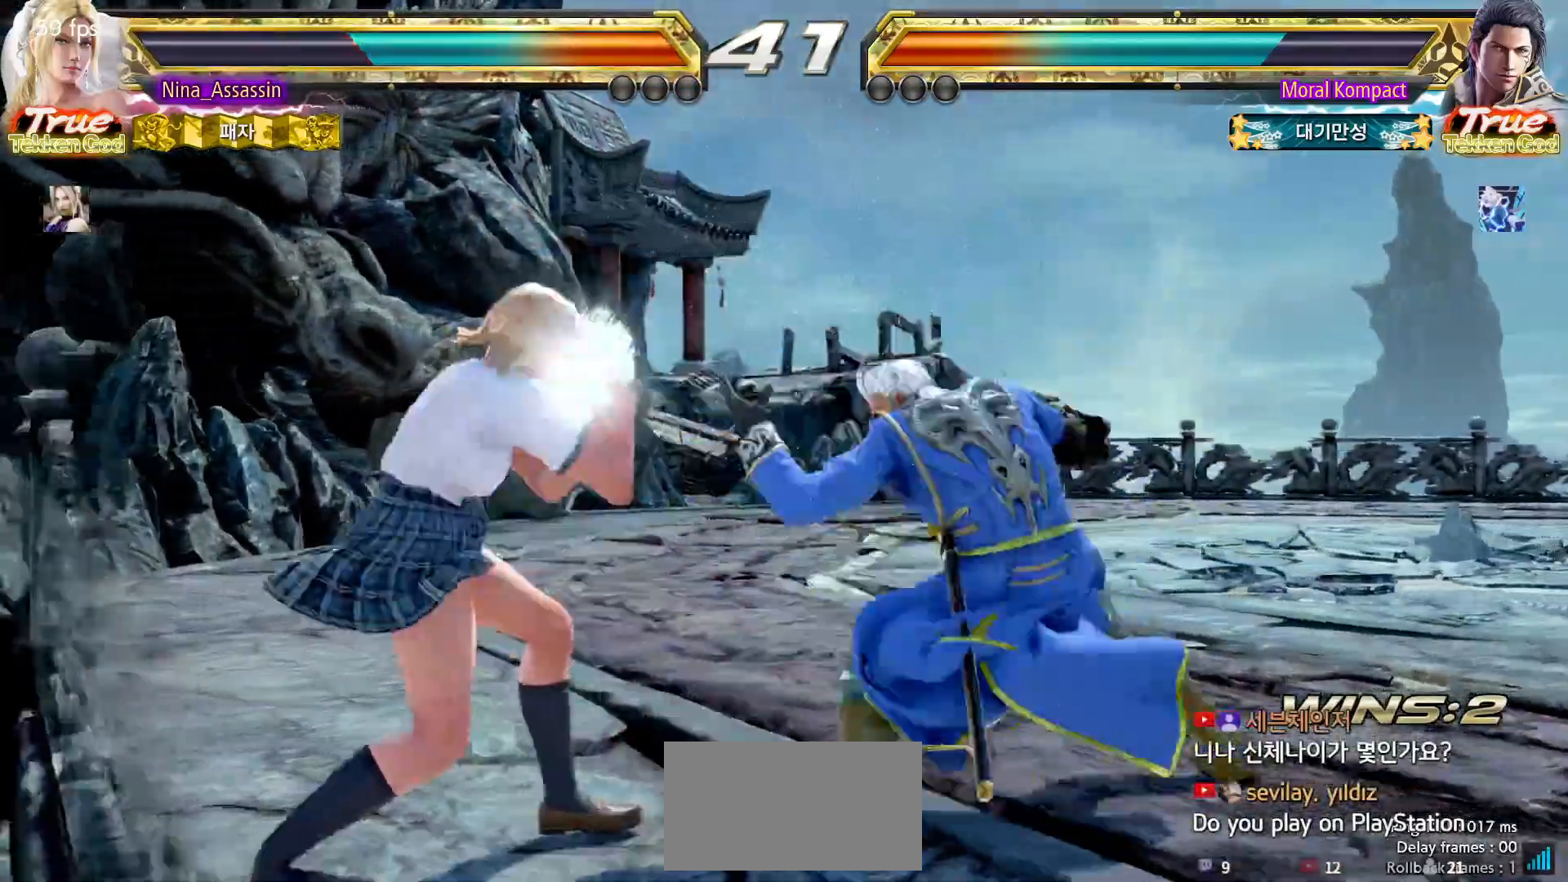
{"dt_ms": 500, "buttons": [], "left_stick": "center", "events": [[283, "left_stick", "center"], [333, "left_stick", "down-right"], [350, "SQUARE", "down"], [433, "SQUARE", "up"], [483, "left_stick", "center"]]}
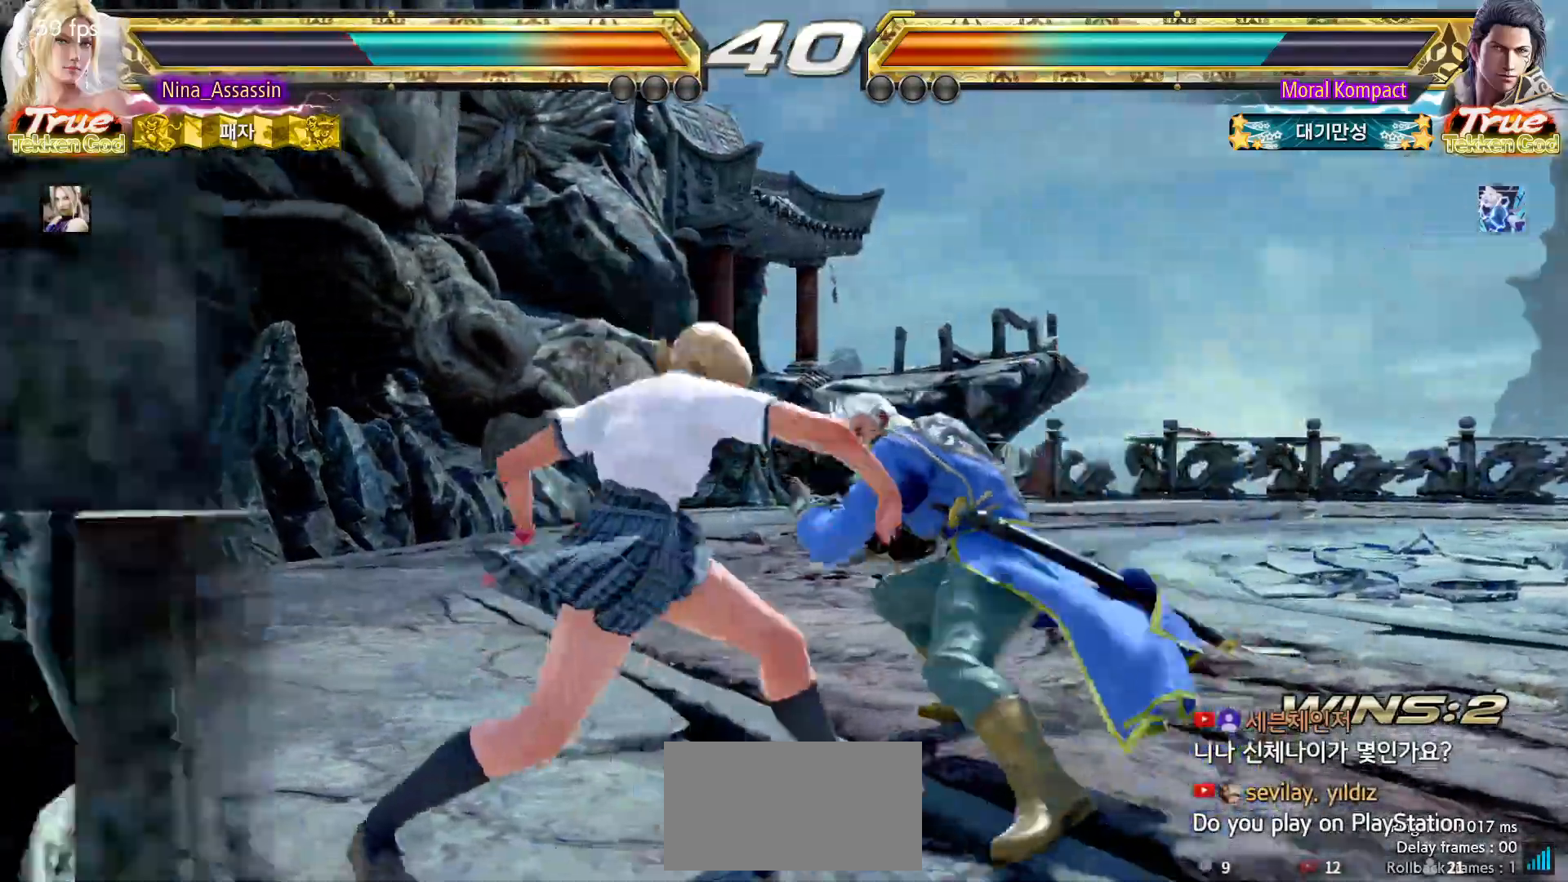
{"dt_ms": 500, "buttons": ["CIRCLE"], "left_stick": "center", "events": [[33, "TRIANGLE", "down"], [117, "TRIANGLE", "up"], [467, "CIRCLE", "down"]]}
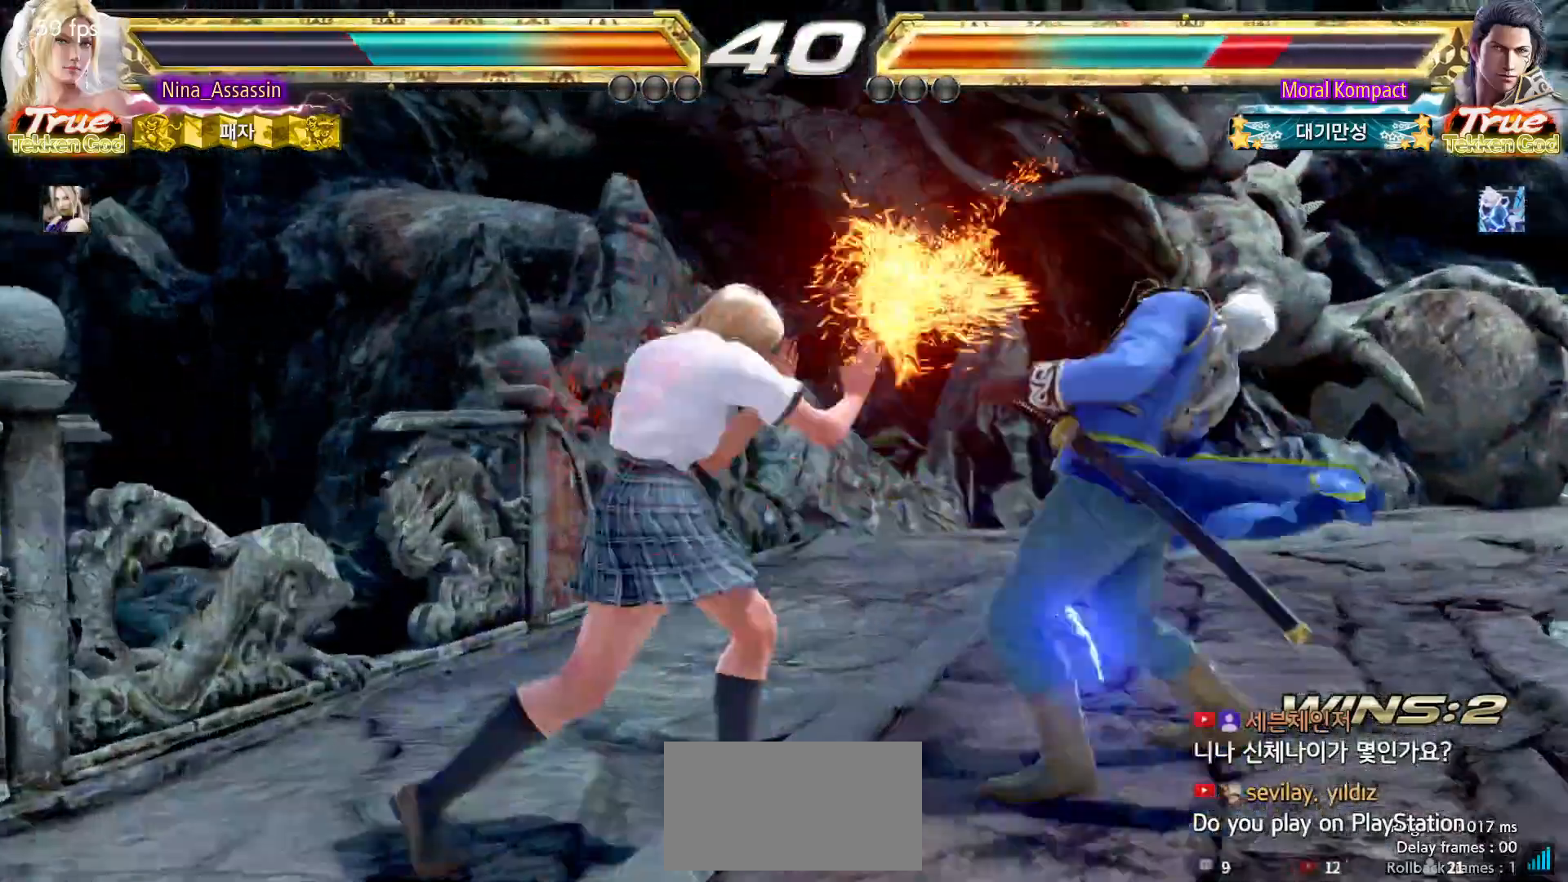
{"dt_ms": 500, "buttons": [], "left_stick": "left", "events": [[33, "CIRCLE", "up"], [83, "CIRCLE", "down"], [167, "CIRCLE", "up"], [300, "left_stick", "left"]]}
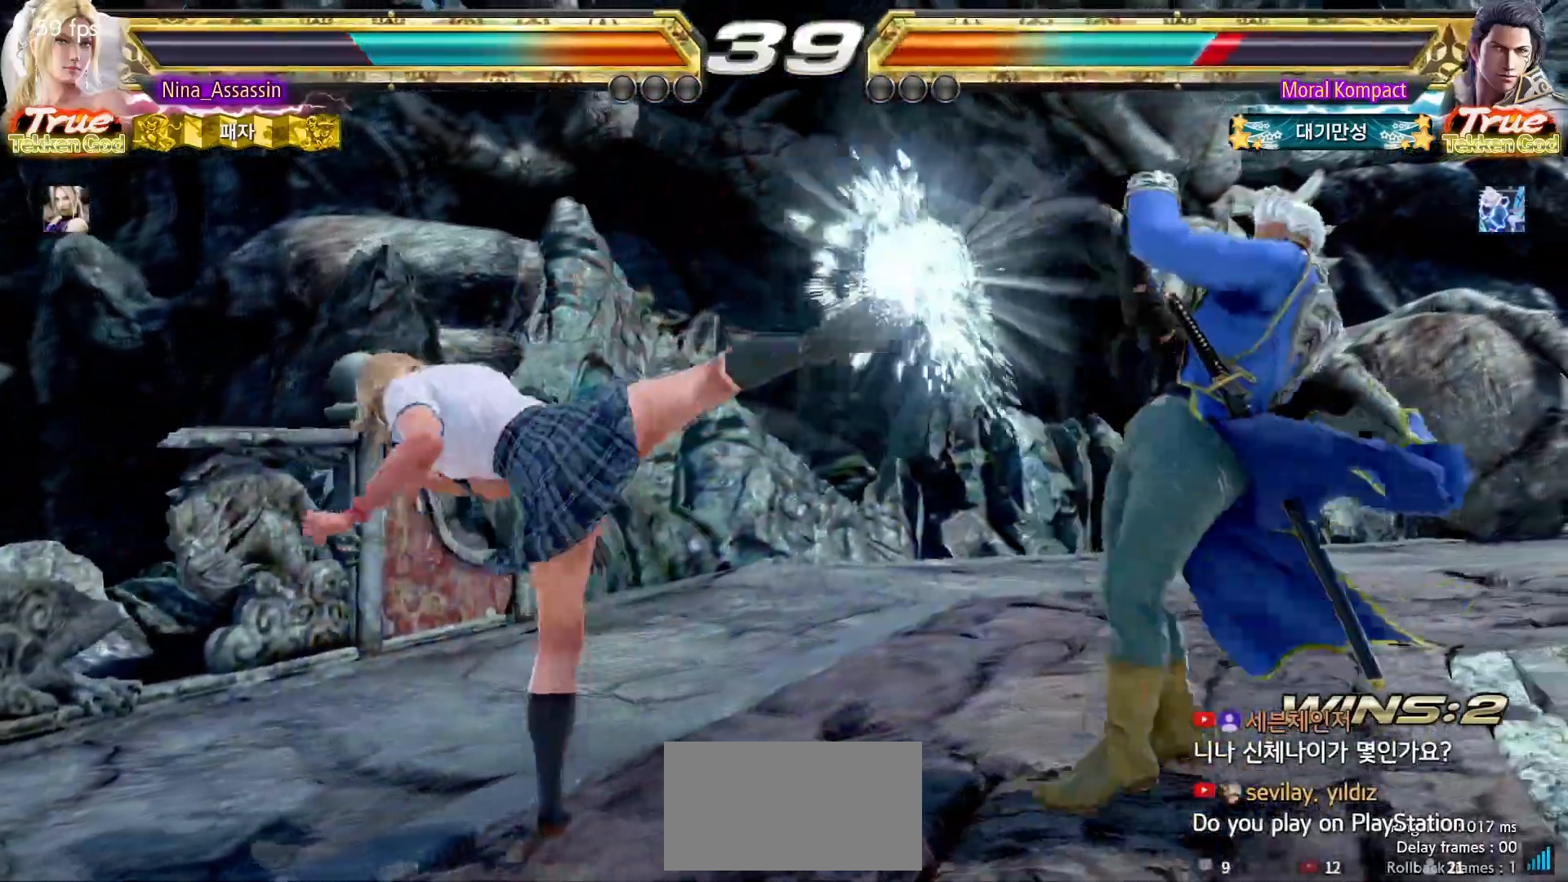
{"dt_ms": 500, "buttons": [], "left_stick": "down", "events": [[117, "left_stick", "center"], [267, "left_stick", "down"], [350, "left_stick", "center"], [417, "left_stick", "down"]]}
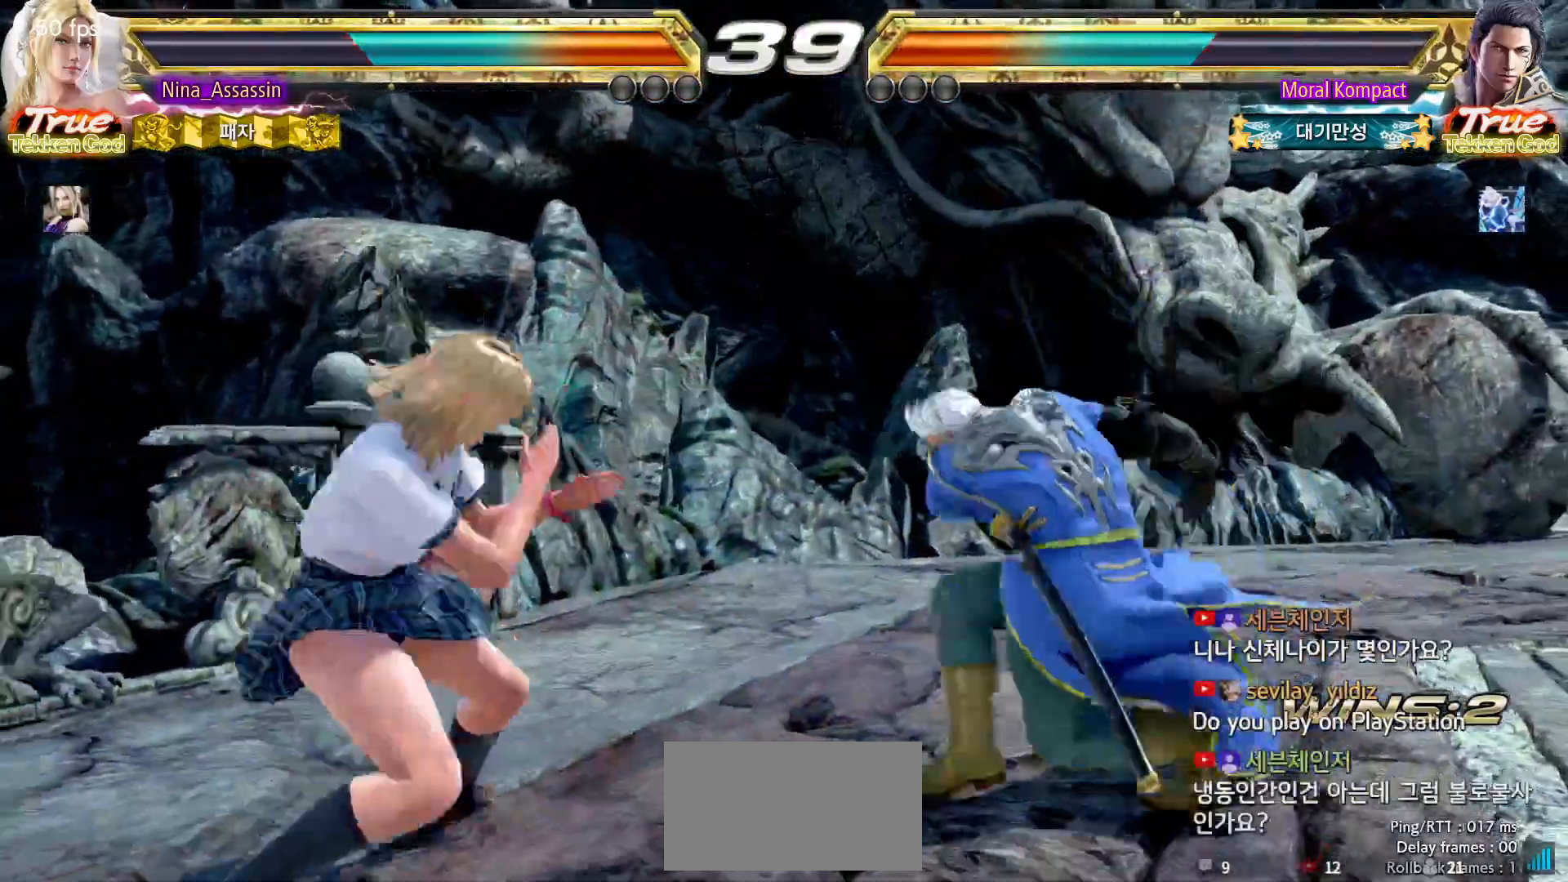
{"dt_ms": 500, "buttons": ["TRIANGLE"], "left_stick": "center", "events": [[217, "left_stick", "center"], [317, "SQUARE", "down"], [317, "left_stick", "down-right"], [400, "SQUARE", "up"], [450, "TRIANGLE", "down"], [467, "left_stick", "center"]]}
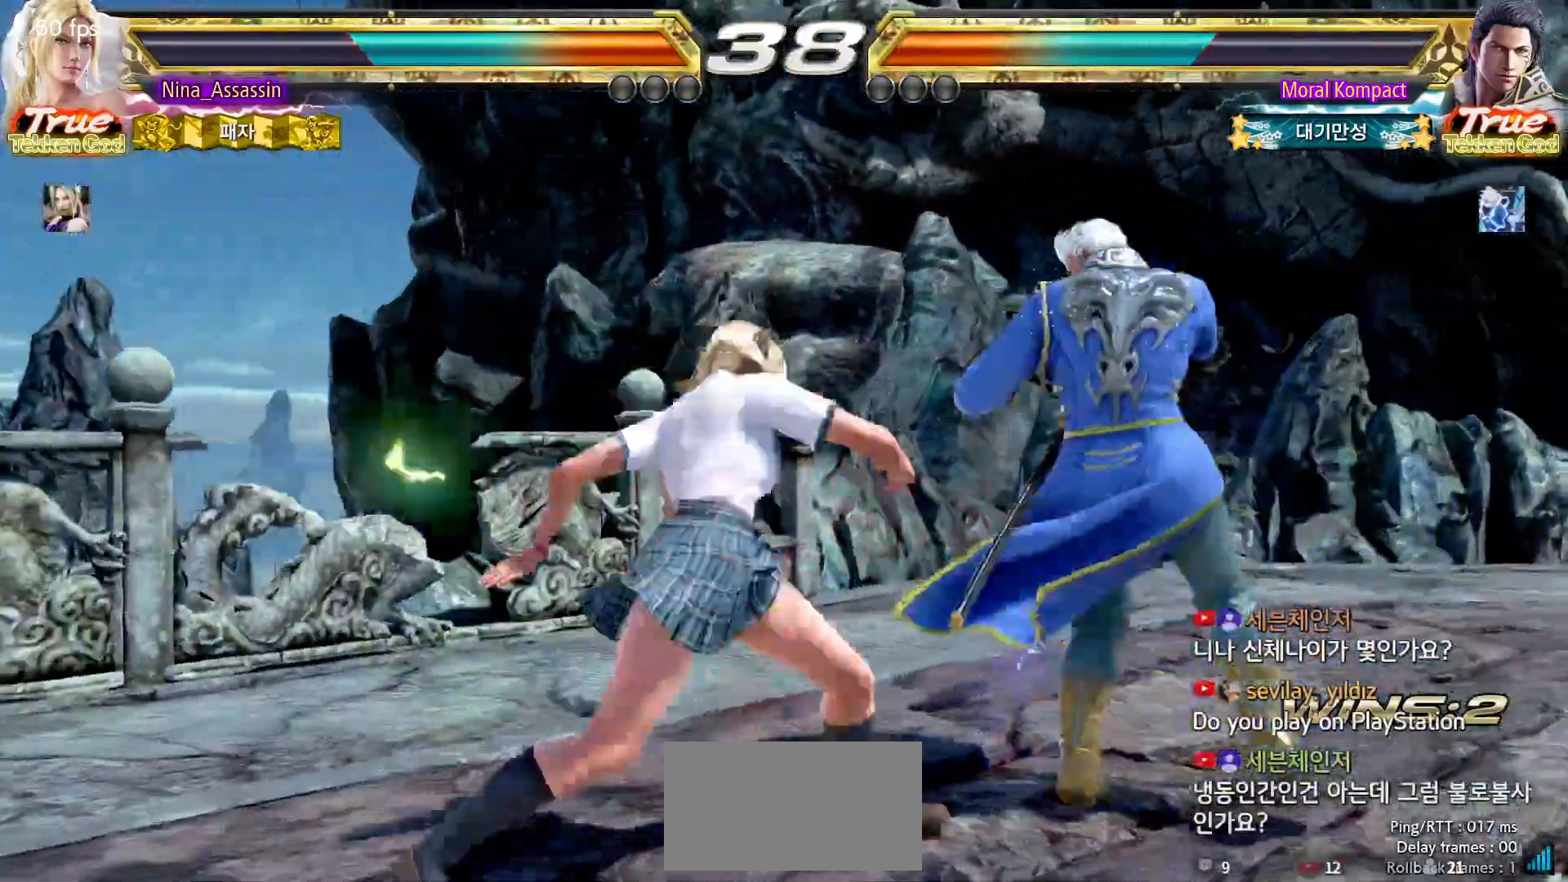
{"dt_ms": 500, "buttons": [], "left_stick": "center", "events": [[33, "TRIANGLE", "up"], [367, "left_stick", "down"], [433, "left_stick", "center"]]}
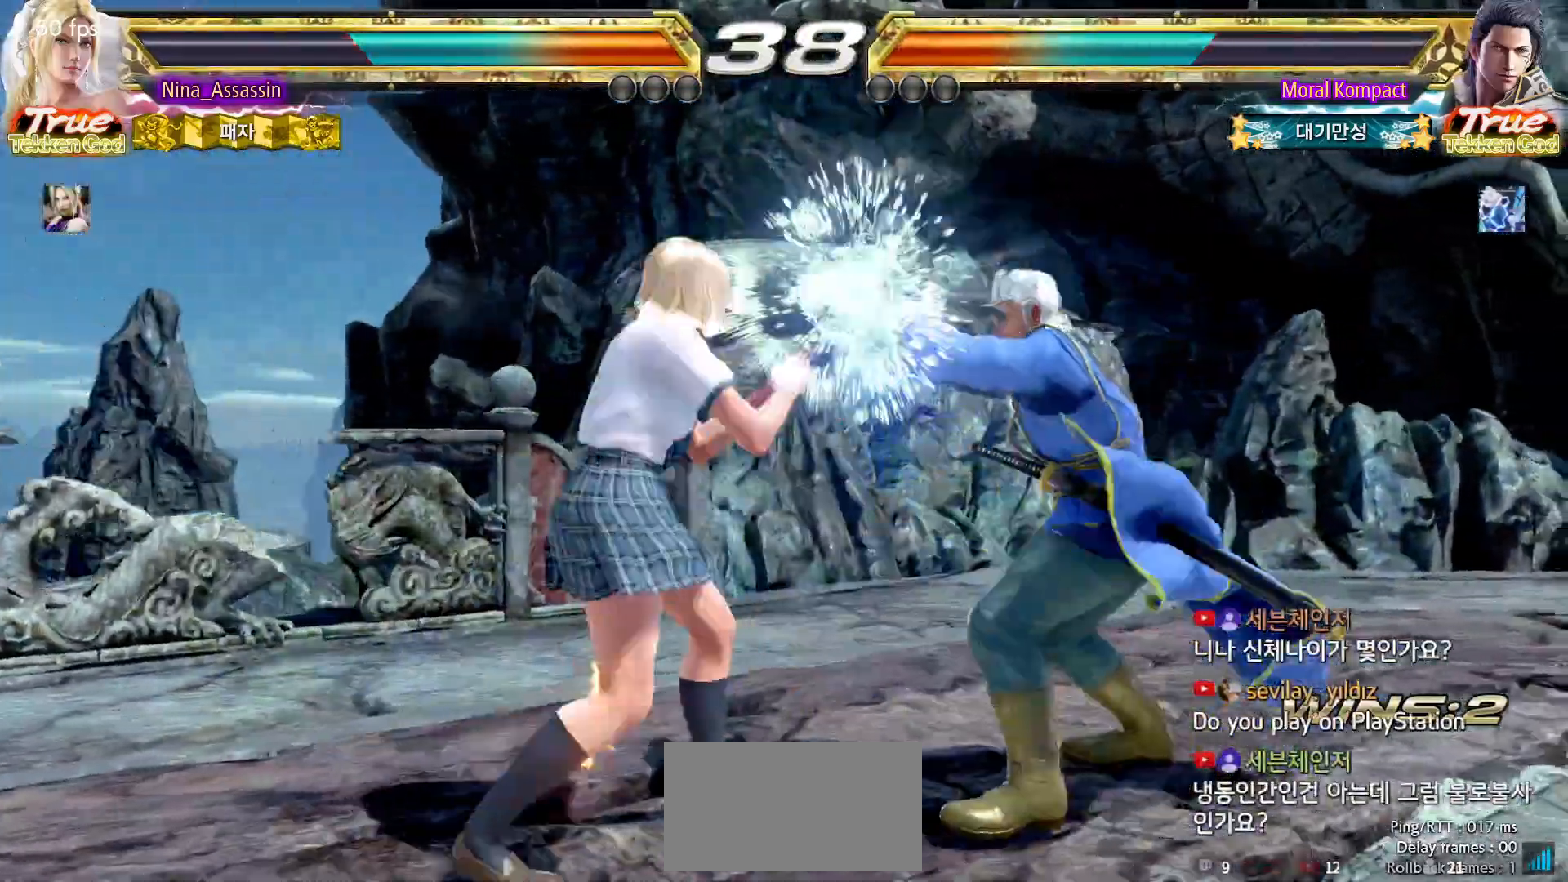
{"dt_ms": 500, "buttons": [], "left_stick": "left", "events": [[200, "left_stick", "left"], [267, "left_stick", "center"], [317, "left_stick", "left"]]}
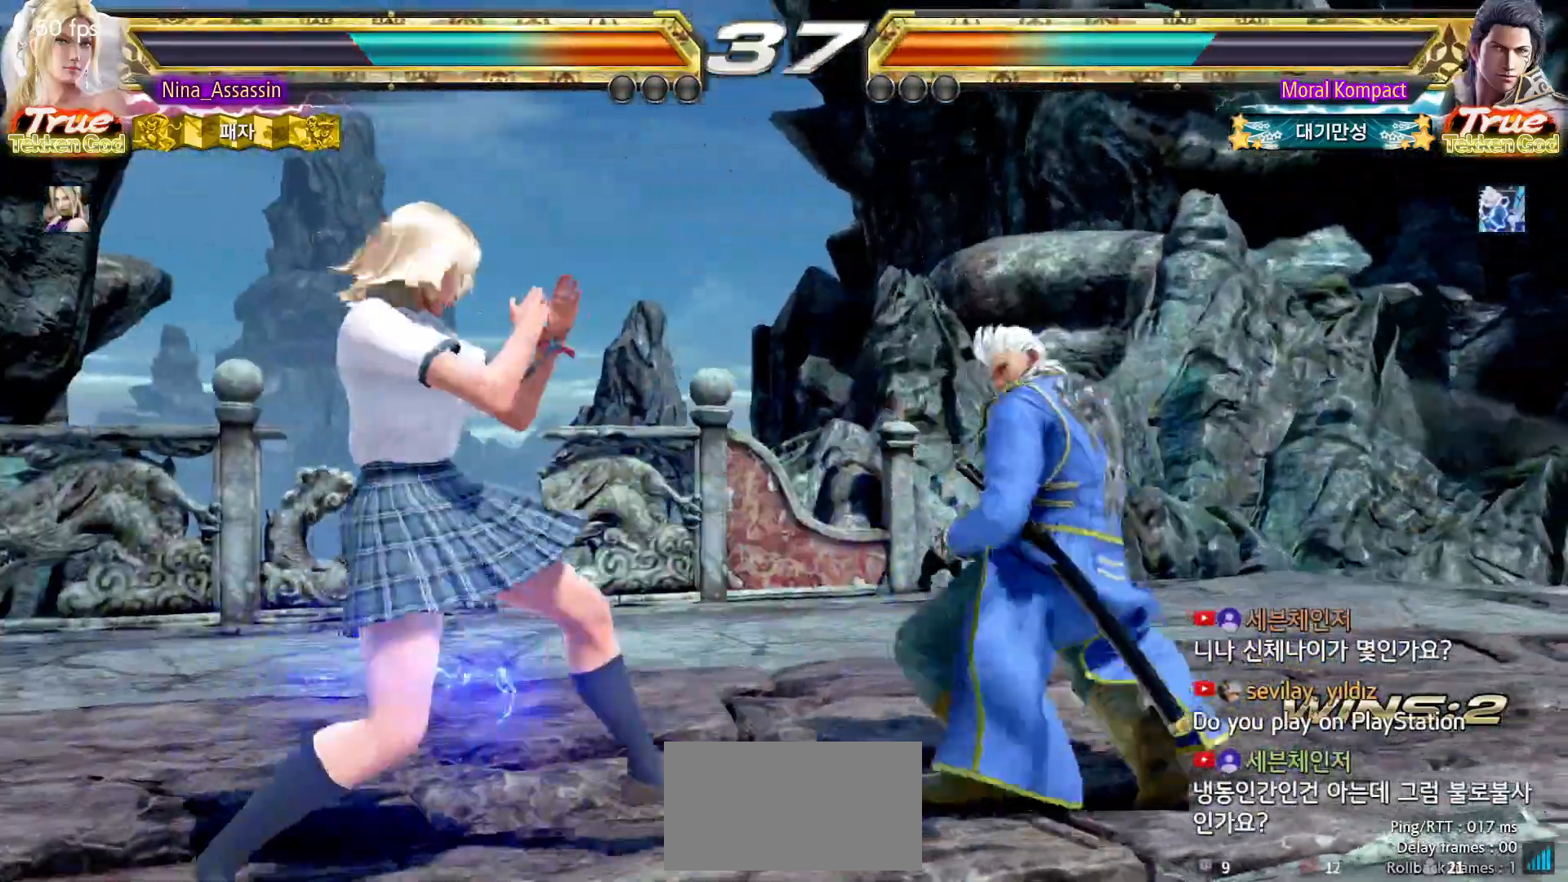
{"dt_ms": 500, "buttons": [], "left_stick": "left", "events": [[50, "left_stick", "down"], [100, "left_stick", "center"], [250, "left_stick", "left"], [317, "left_stick", "center"], [367, "left_stick", "left"]]}
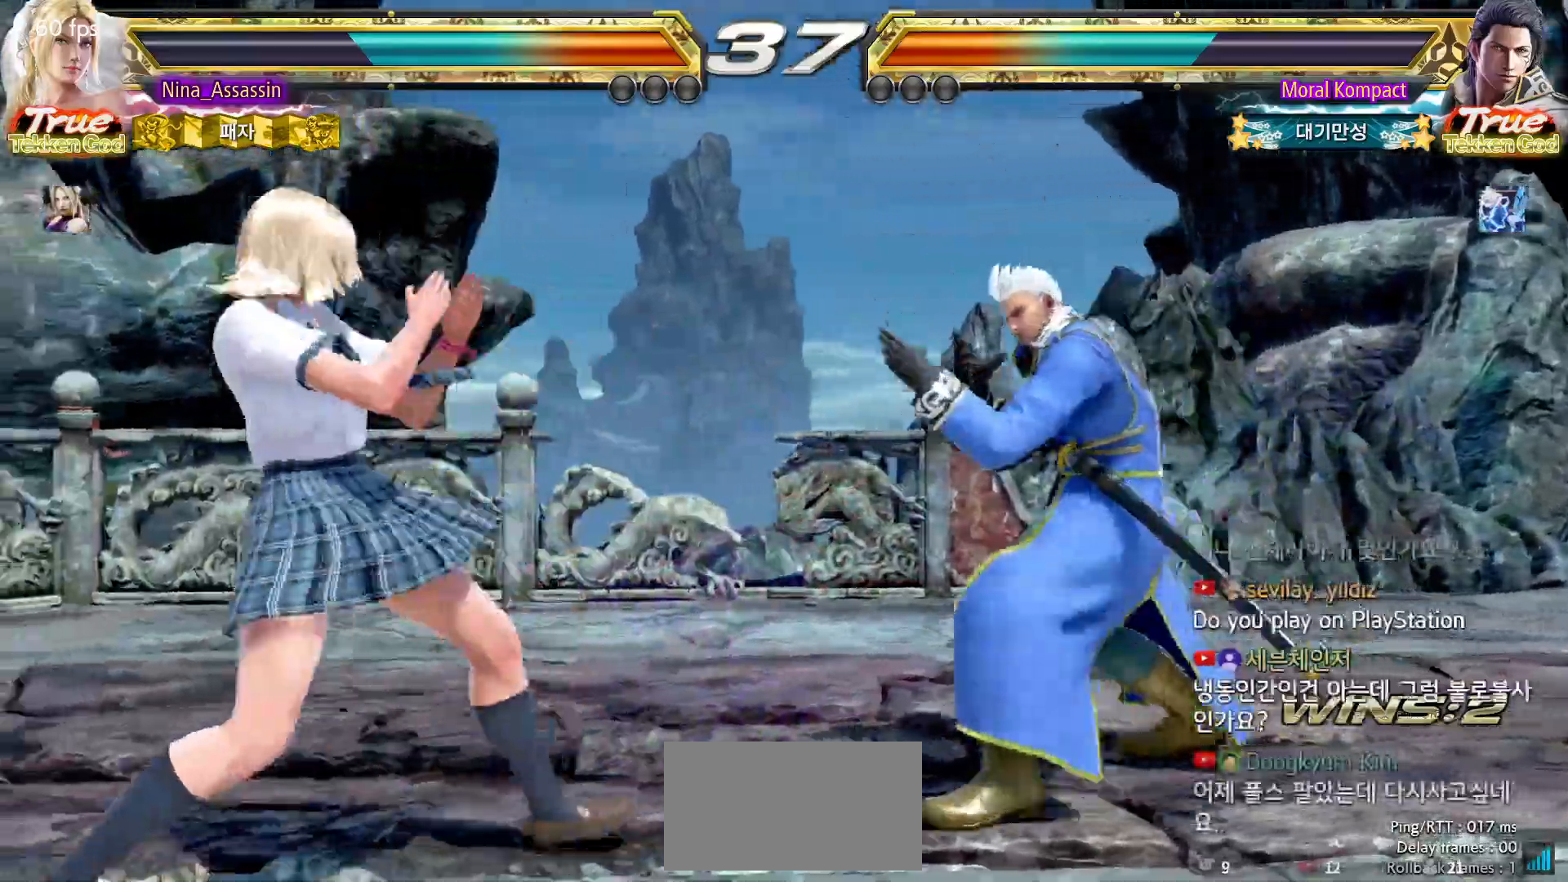
{"dt_ms": 500, "buttons": [], "left_stick": "left", "events": [[67, "left_stick", "down-left"], [233, "left_stick", "left"]]}
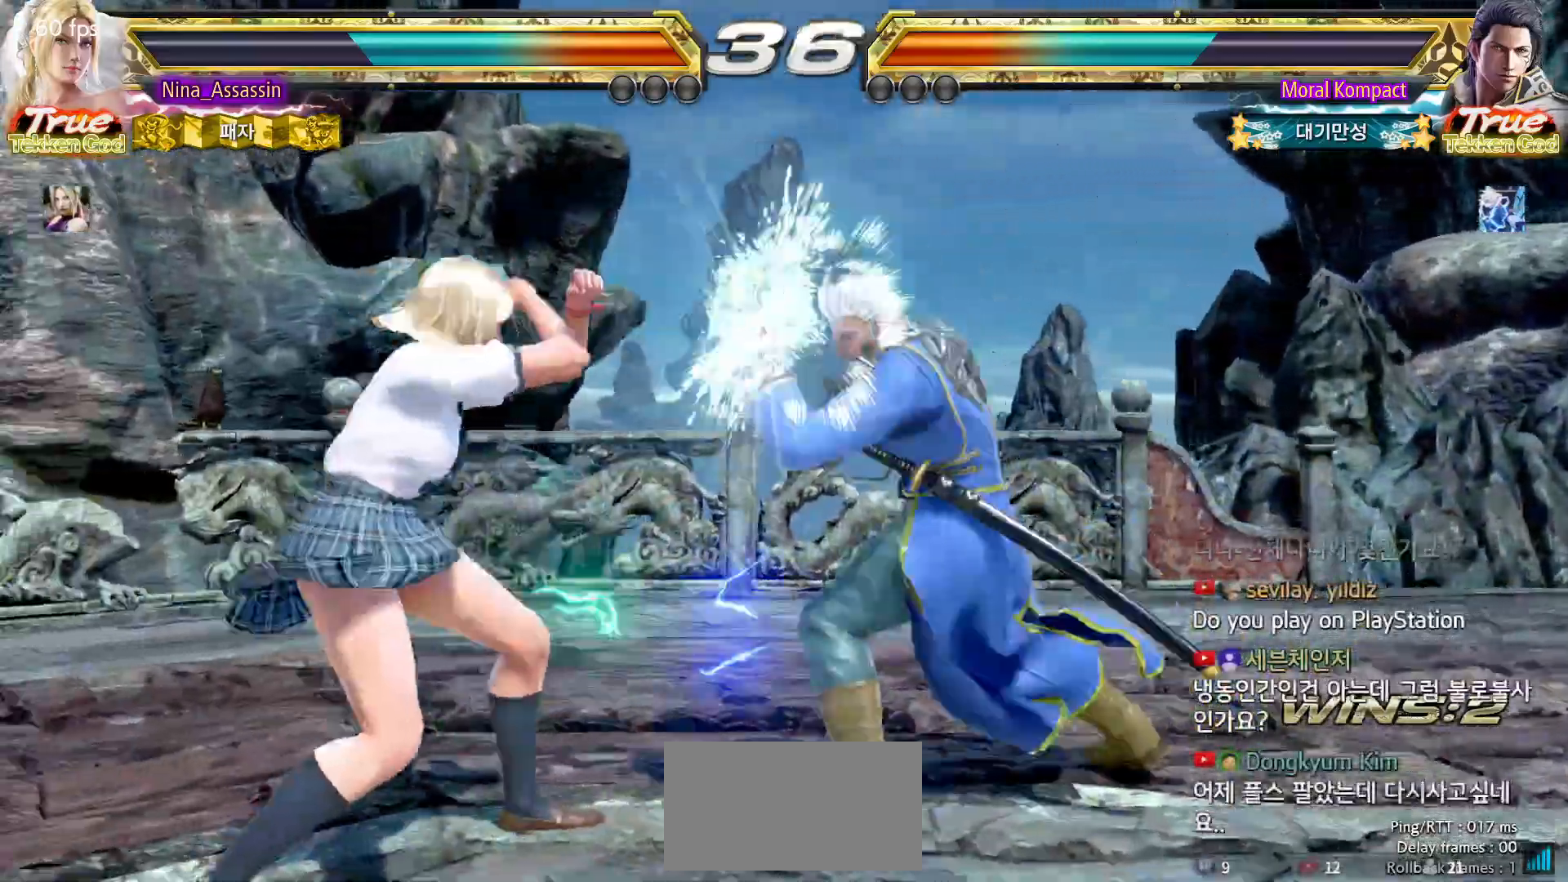
{"dt_ms": 500, "buttons": [], "left_stick": "down", "events": [[450, "left_stick", "down"]]}
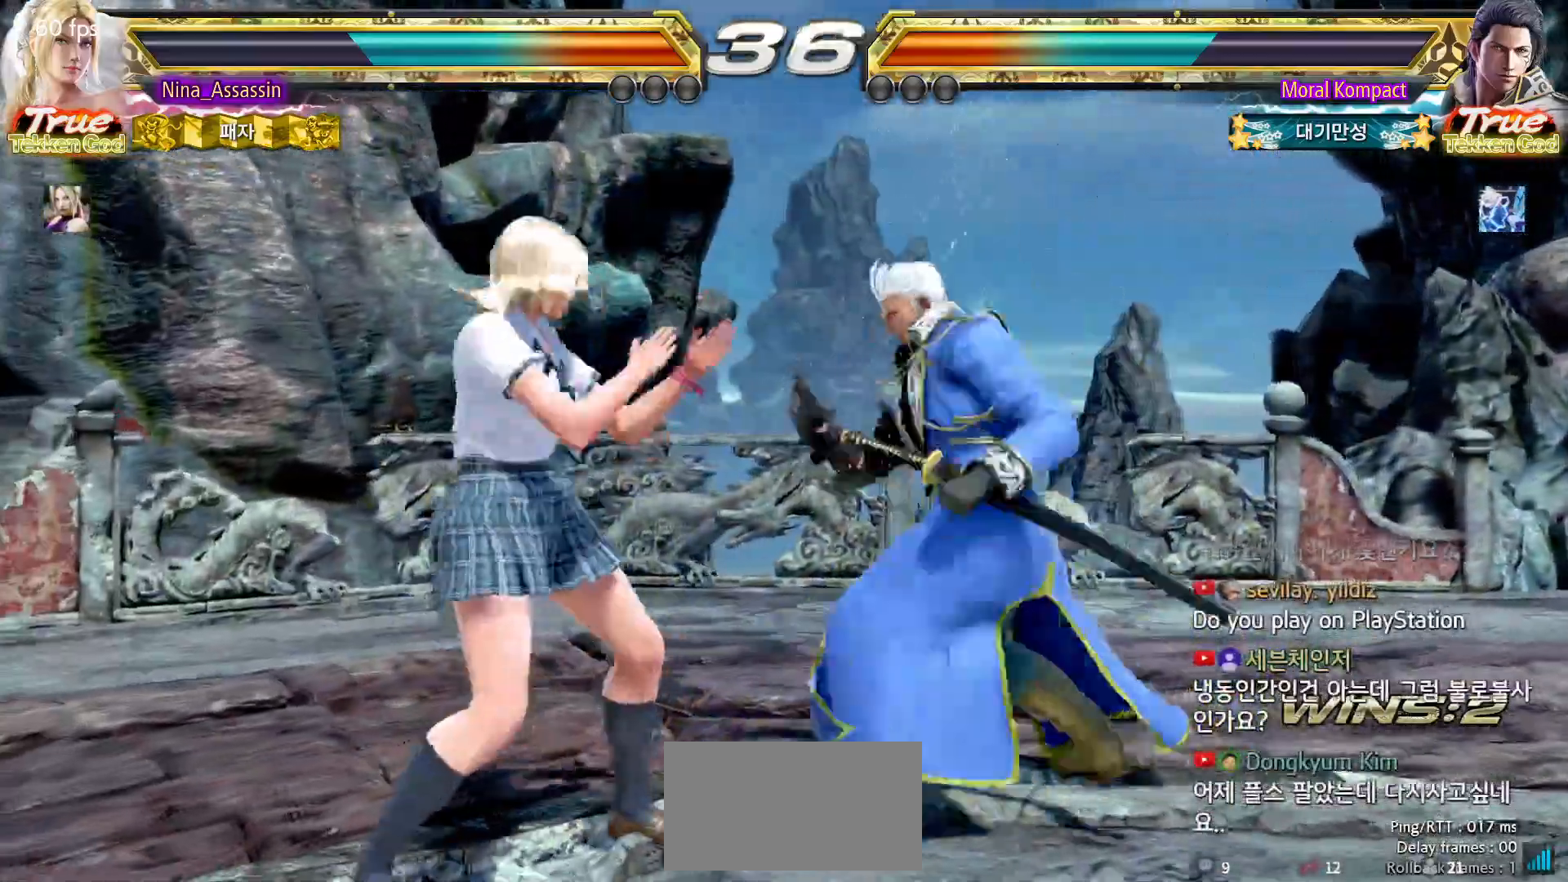
{"dt_ms": 500, "buttons": [], "left_stick": "left", "events": [[17, "left_stick", "center"], [183, "left_stick", "left"], [267, "left_stick", "center"], [317, "left_stick", "left"]]}
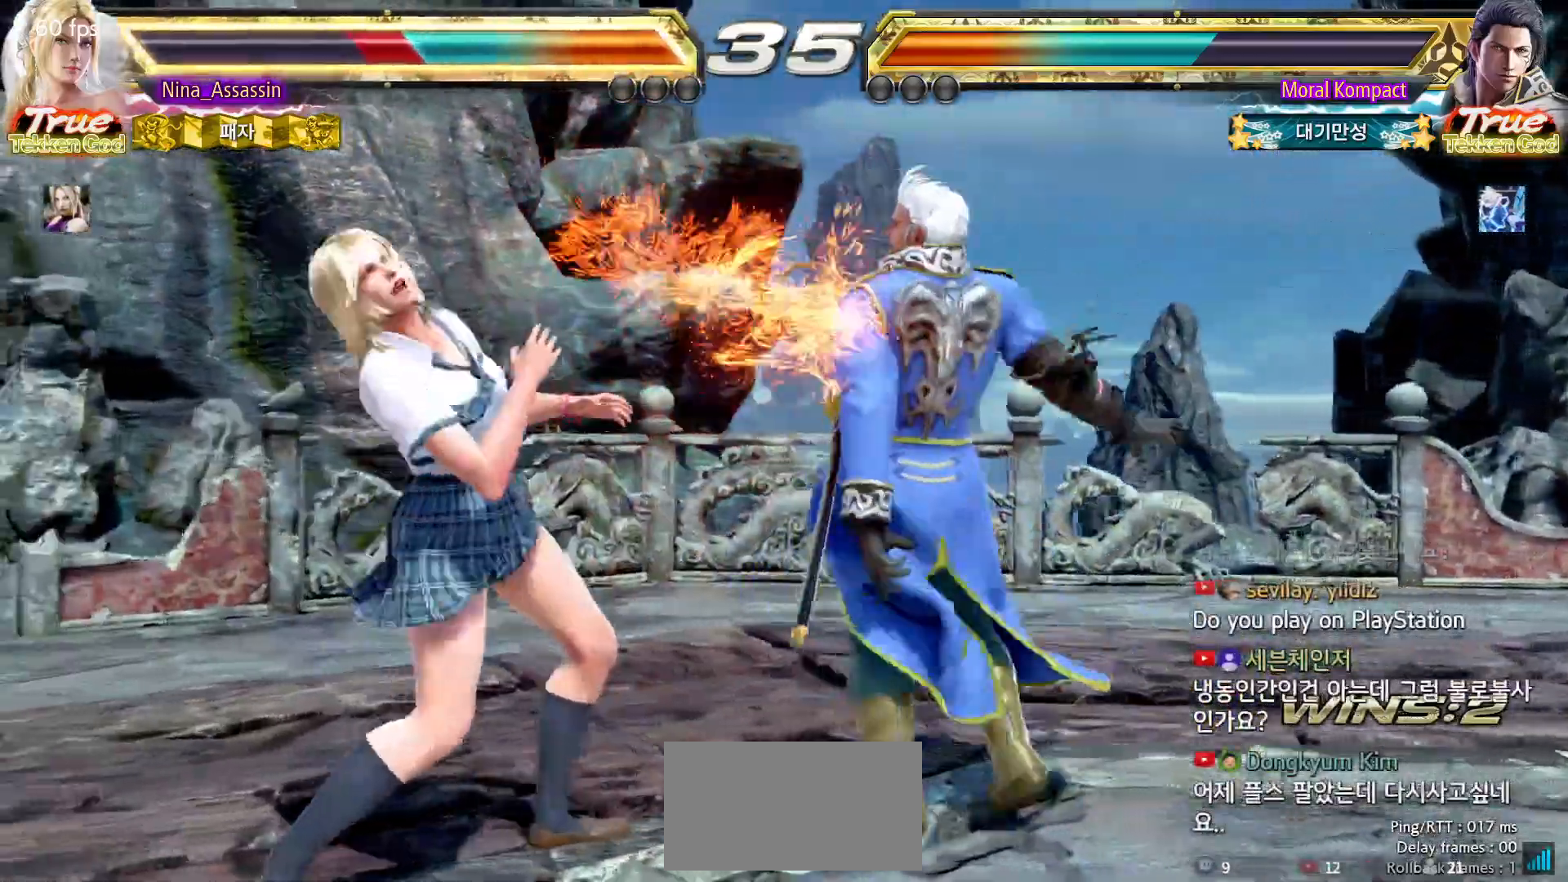
{"dt_ms": 500, "buttons": [], "left_stick": "center", "events": [[100, "left_stick", "down-left"], [450, "left_stick", "center"]]}
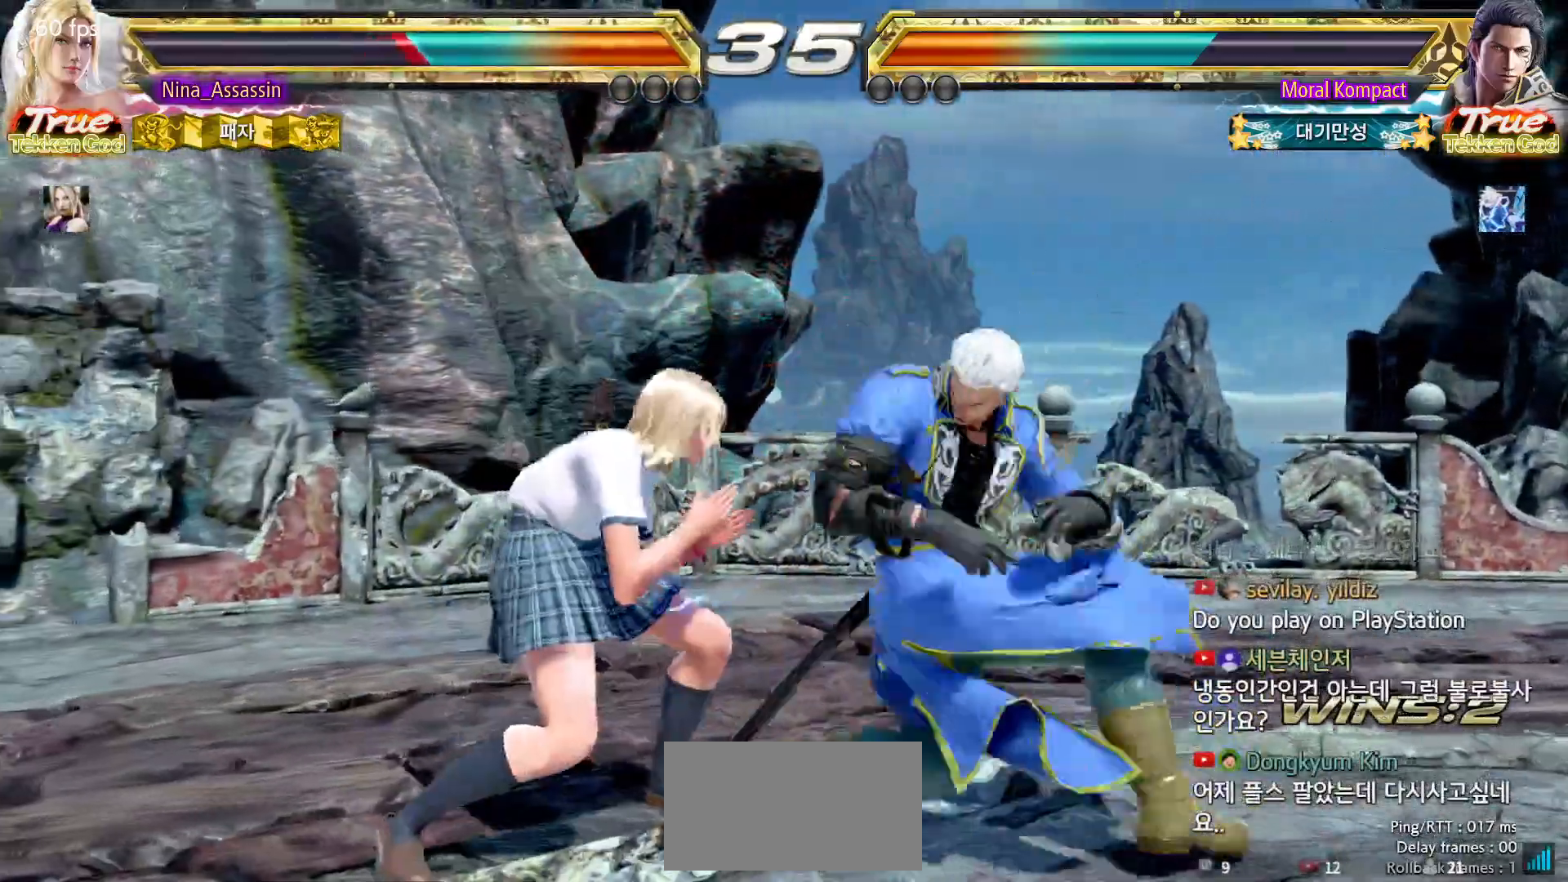
{"dt_ms": 500, "buttons": [], "left_stick": "center", "events": [[17, "left_stick", "left"], [317, "left_stick", "center"]]}
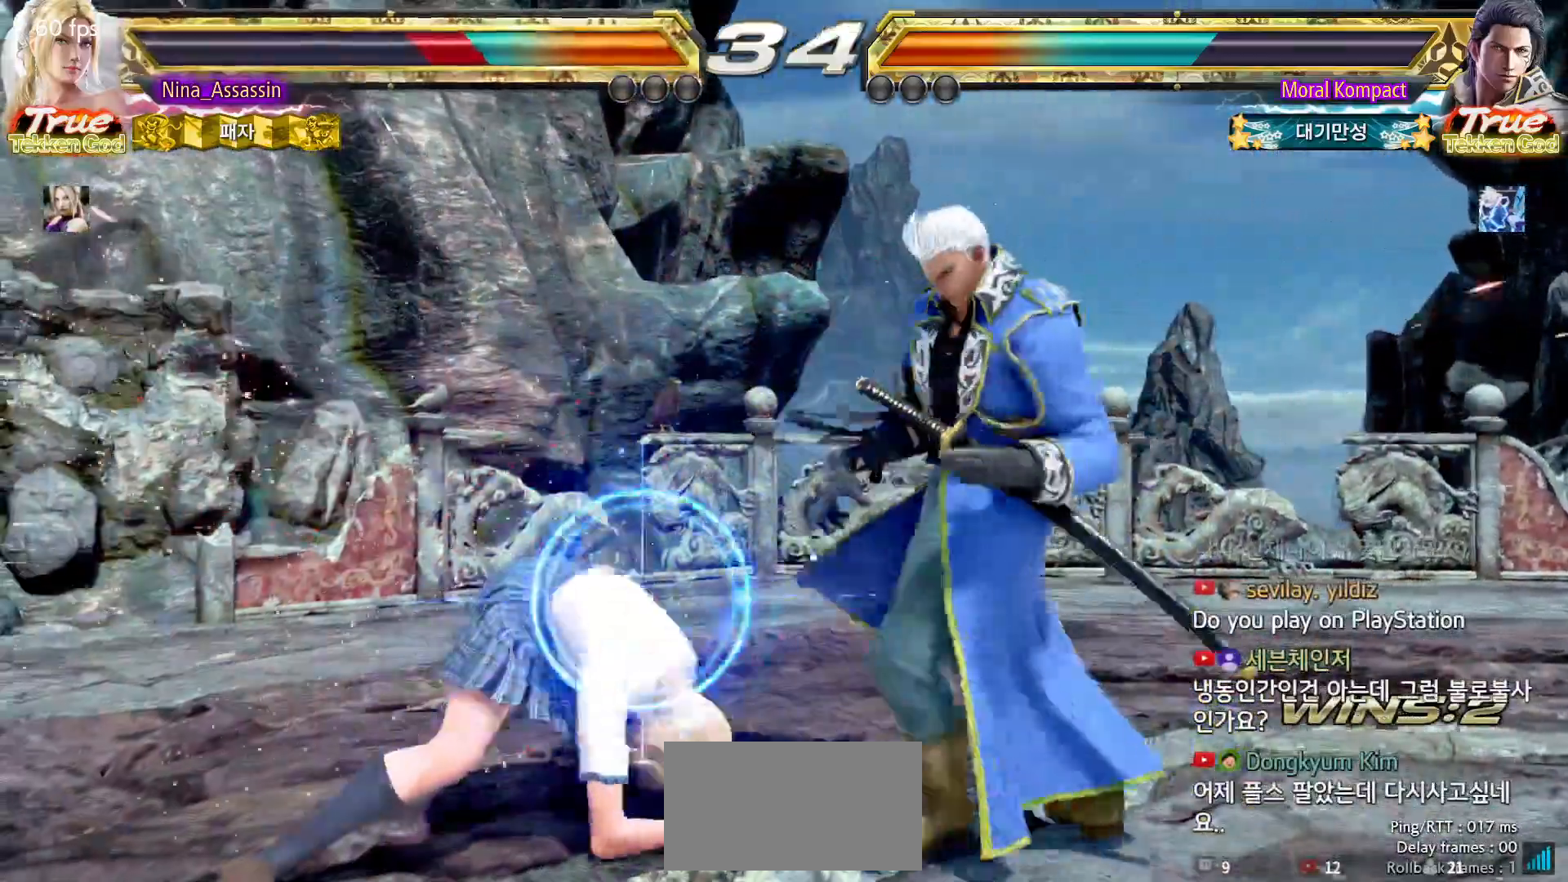
{"dt_ms": 500, "buttons": [], "left_stick": "left", "events": [[33, "left_stick", "left"], [133, "left_stick", "center"], [183, "left_stick", "left"]]}
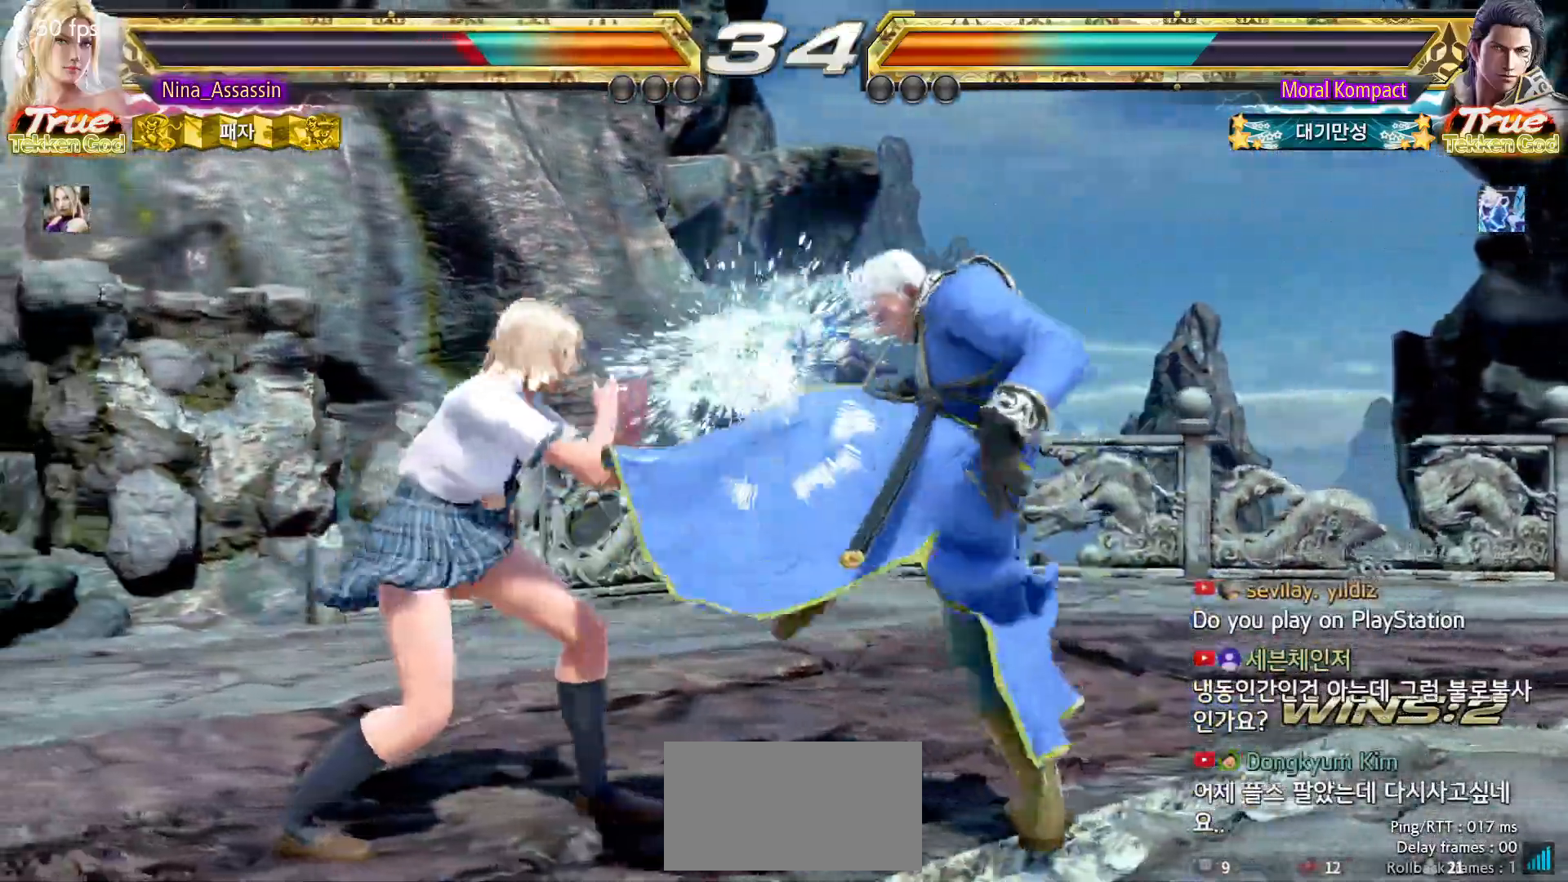
{"dt_ms": 500, "buttons": [], "left_stick": "center", "events": [[50, "left_stick", "center"], [100, "SQUARE", "down"], [100, "left_stick", "down-right"], [200, "SQUARE", "up"], [250, "TRIANGLE", "down"], [250, "left_stick", "center"], [333, "TRIANGLE", "up"]]}
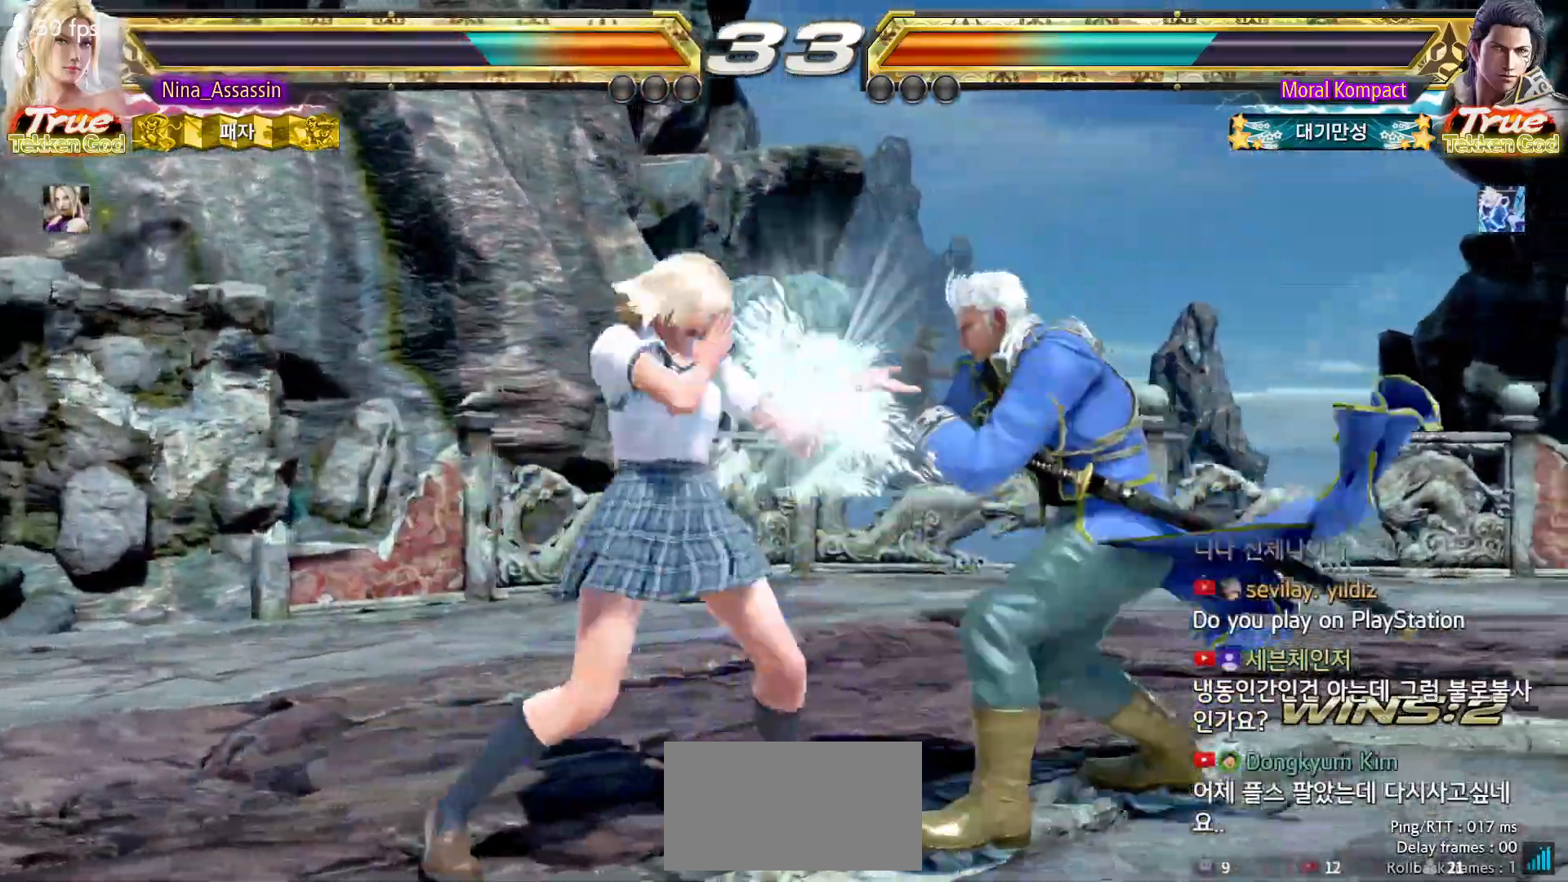
{"dt_ms": 500, "buttons": [], "left_stick": "center", "events": [[200, "left_stick", "down"], [283, "left_stick", "center"]]}
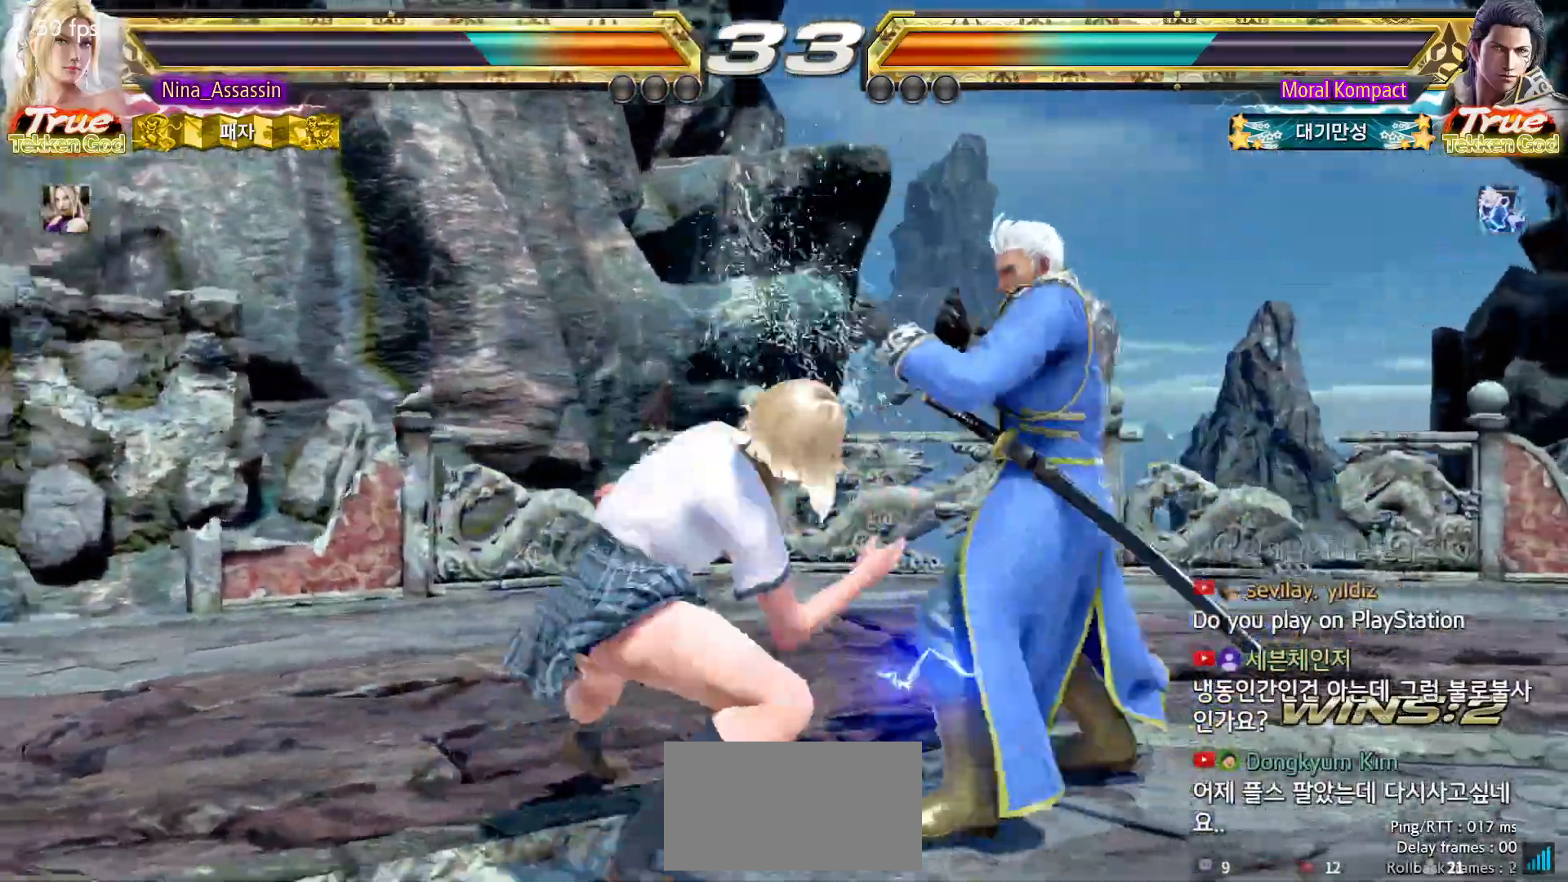
{"dt_ms": 1000, "buttons": [], "left_stick": "center"}
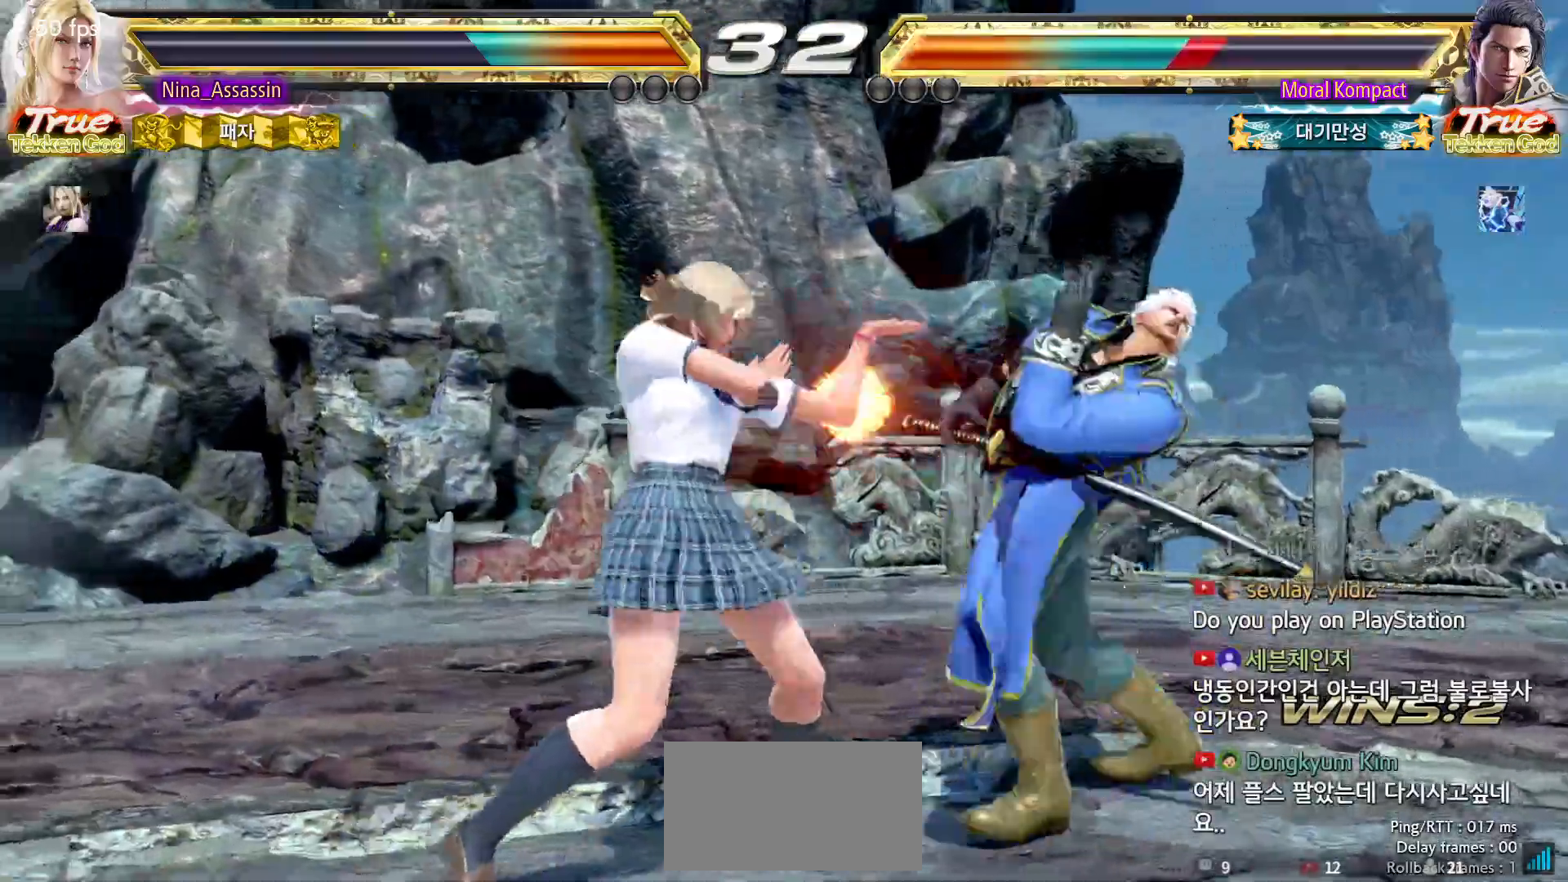
{"dt_ms": 500, "buttons": [], "left_stick": "center", "events": [[267, "left_stick", "down"], [317, "left_stick", "center"]]}
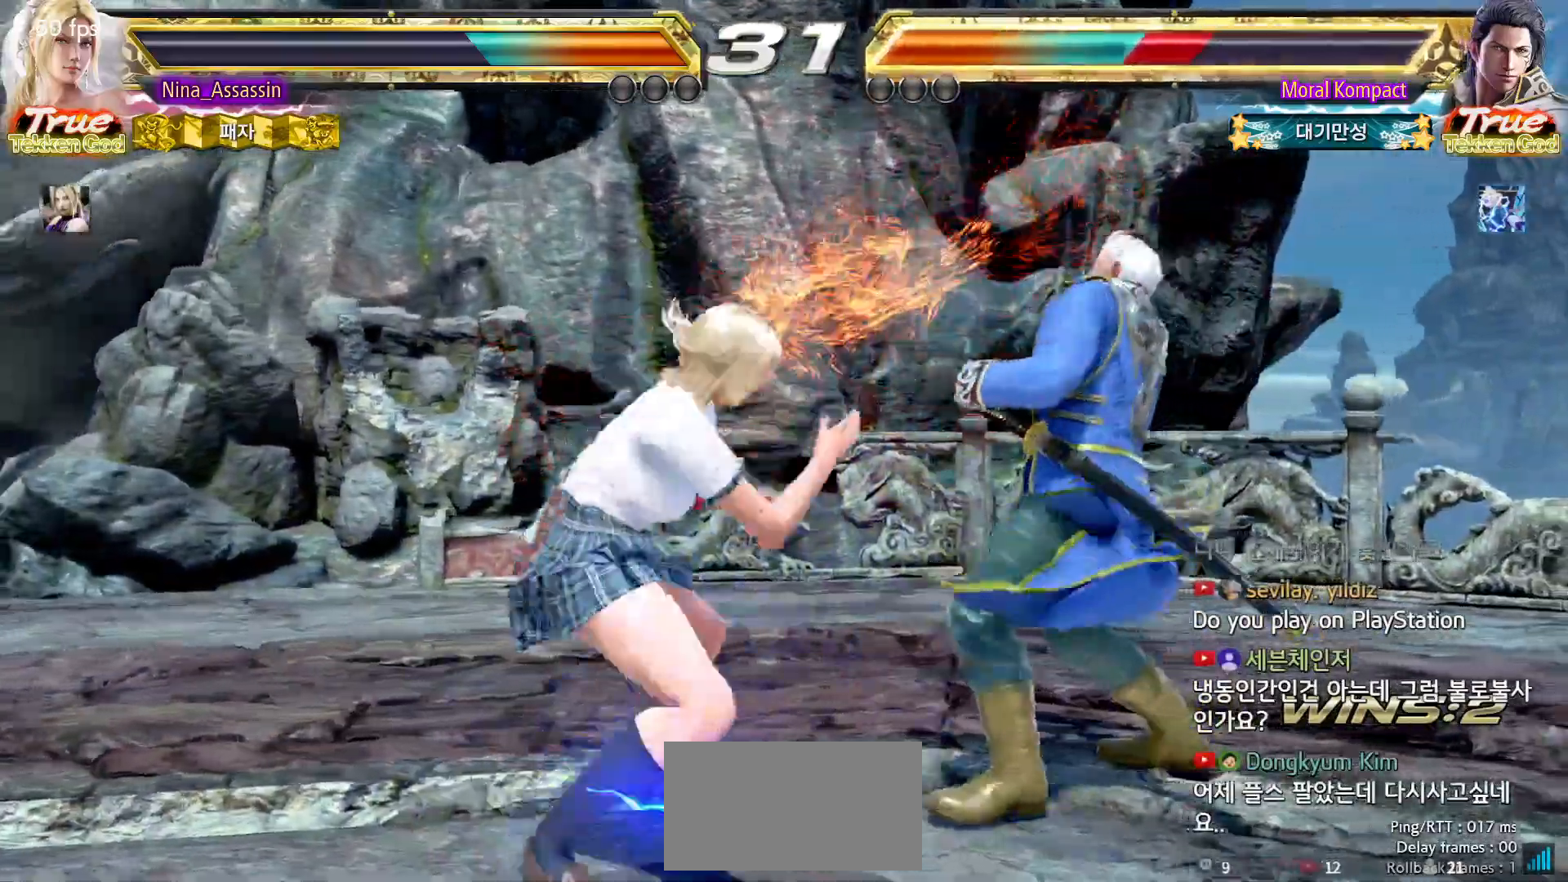
{"dt_ms": 500, "buttons": ["SQUARE"], "left_stick": "down-right", "events": [[33, "SQUARE", "down"], [100, "SQUARE", "up"], [200, "left_stick", "left"], [400, "left_stick", "up"], [483, "SQUARE", "down"], [483, "left_stick", "down-right"]]}
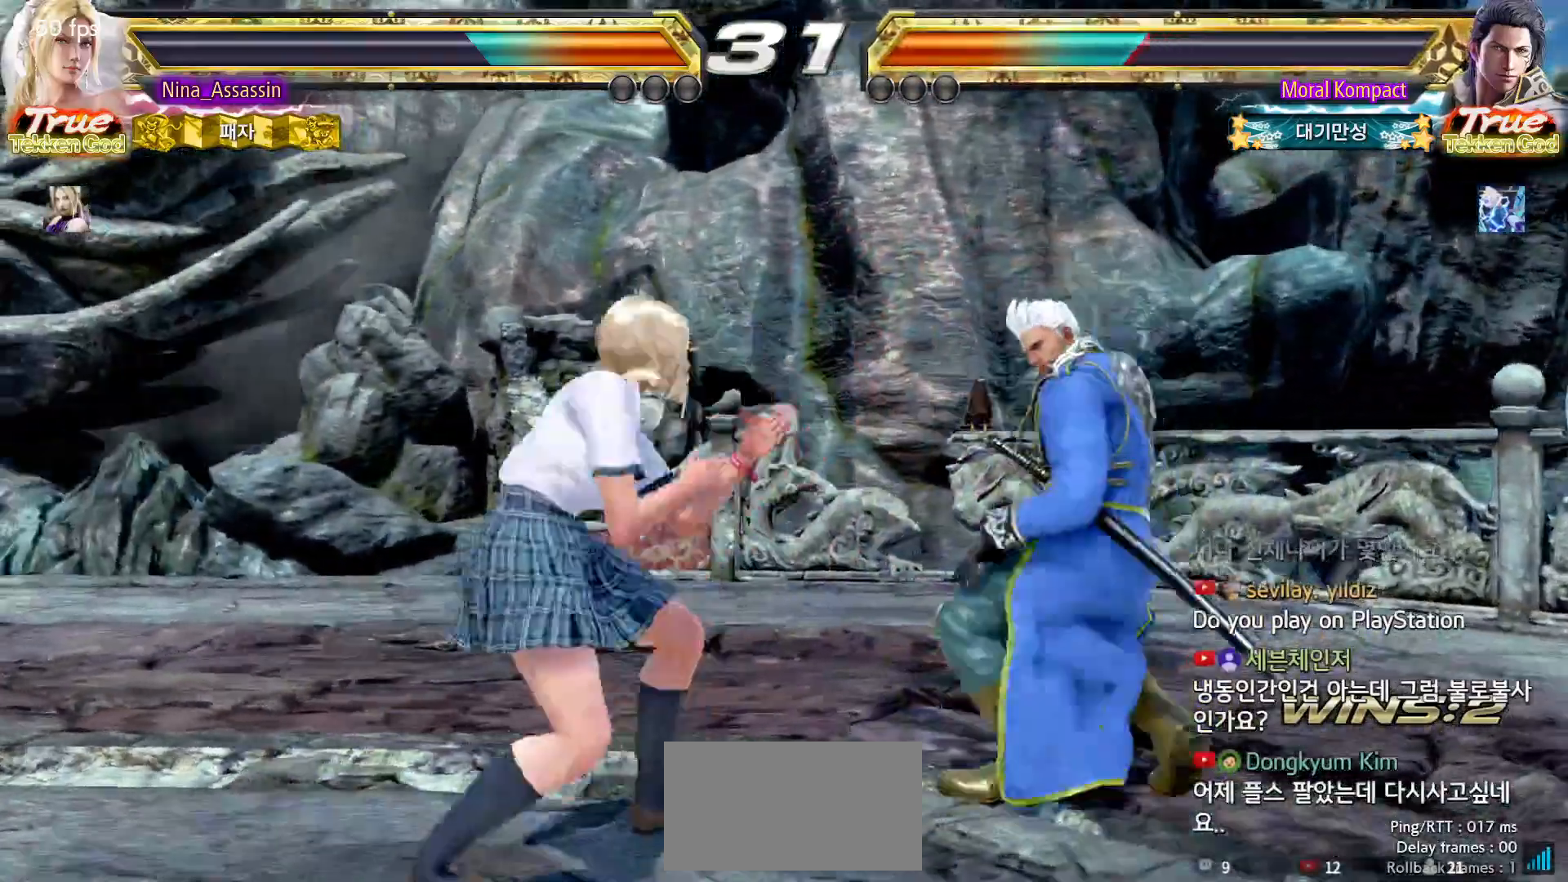
{"dt_ms": 500, "buttons": [], "left_stick": "center", "events": [[67, "SQUARE", "up"], [133, "TRIANGLE", "down"], [167, "left_stick", "center"], [233, "TRIANGLE", "up"]]}
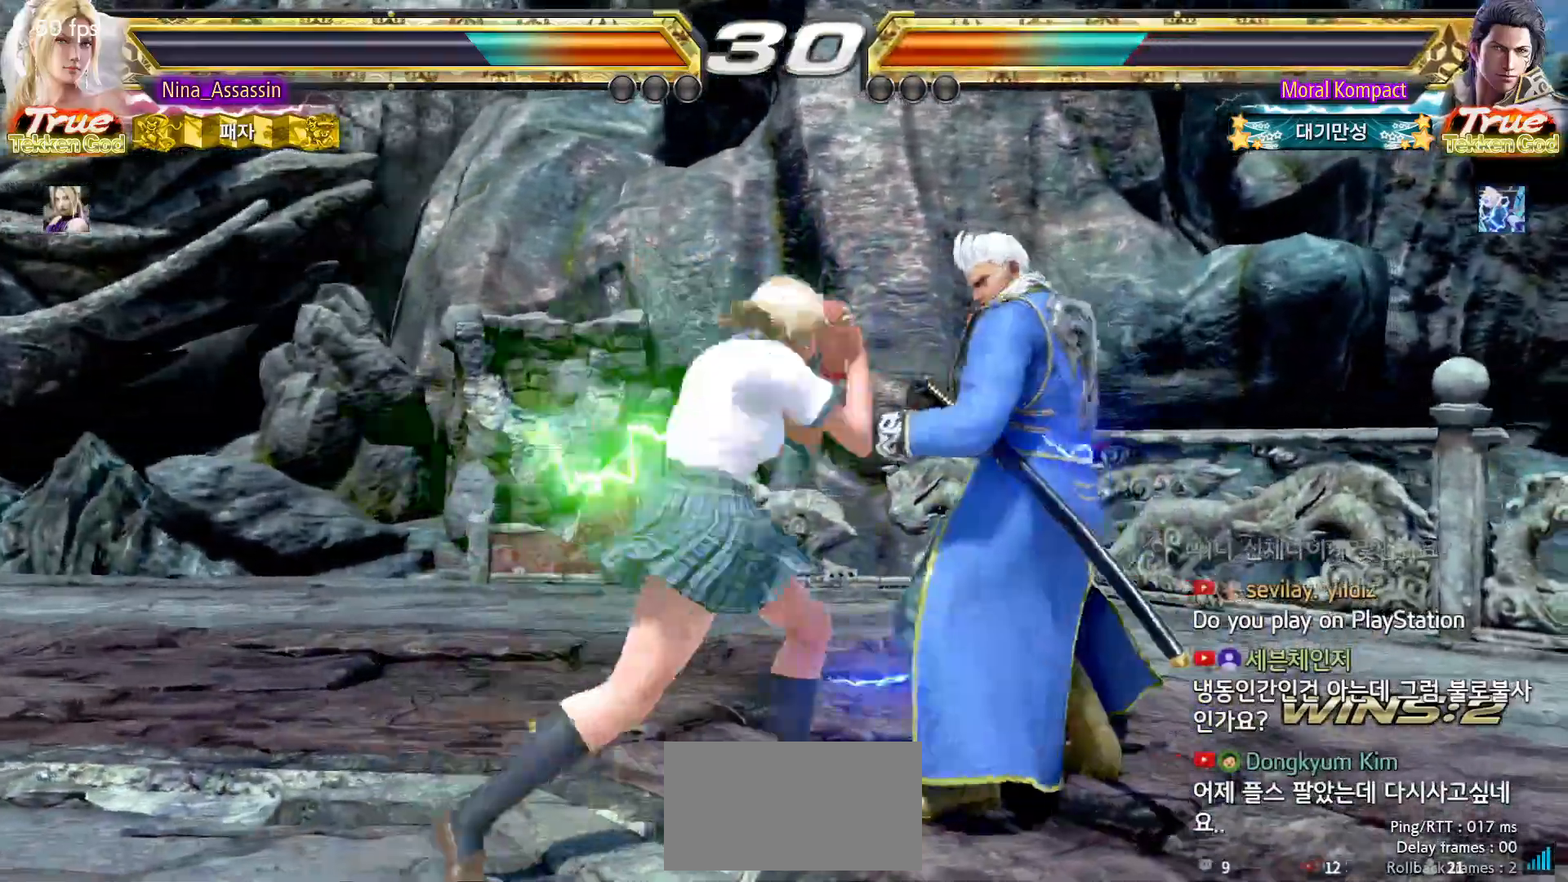
{"dt_ms": 500, "buttons": [], "left_stick": "center", "events": [[67, "SQUARE", "down"], [133, "SQUARE", "up"]]}
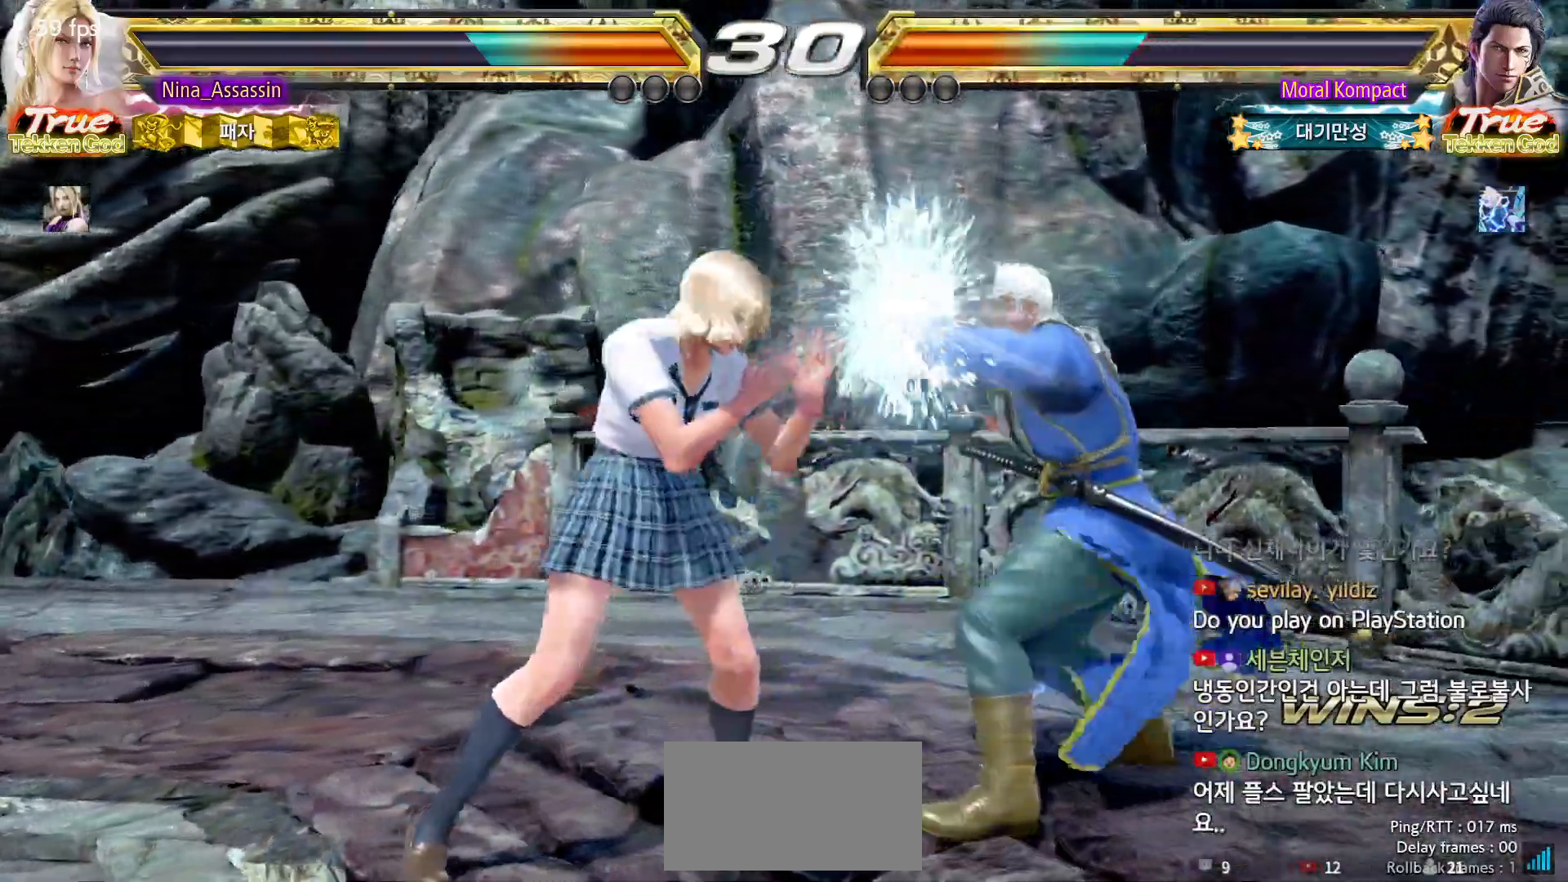
{"dt_ms": 500, "buttons": [], "left_stick": "left", "events": [[67, "left_stick", "down"], [150, "left_stick", "center"], [333, "left_stick", "left"], [400, "left_stick", "center"], [450, "left_stick", "left"]]}
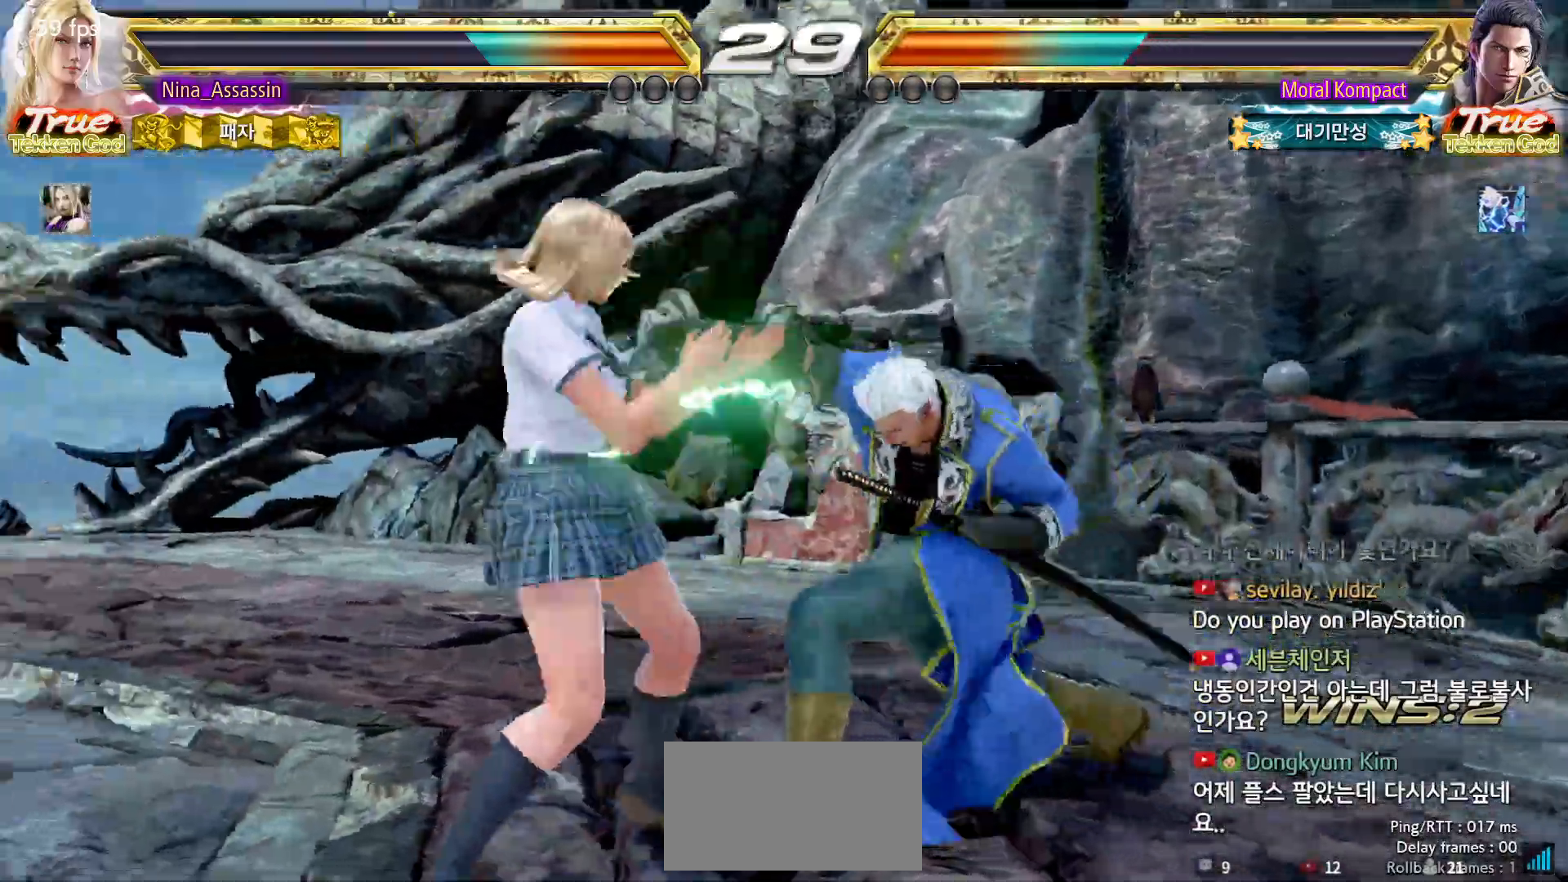
{"dt_ms": 500, "buttons": [], "left_stick": "left"}
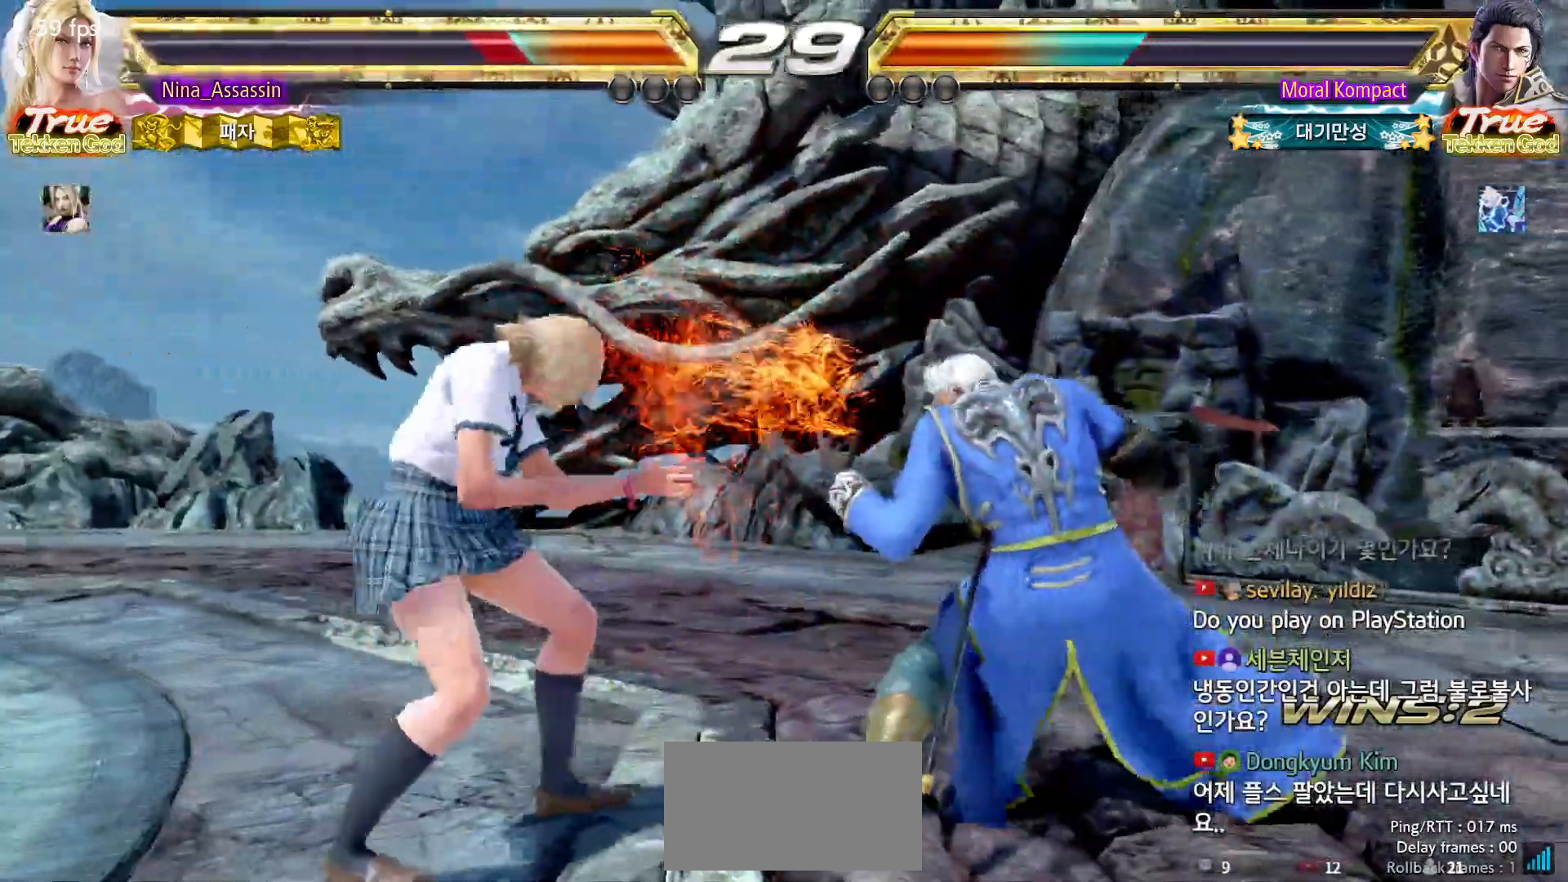
{"dt_ms": 500, "buttons": [], "left_stick": "center", "events": [[150, "left_stick", "down-left"], [500, "left_stick", "center"]]}